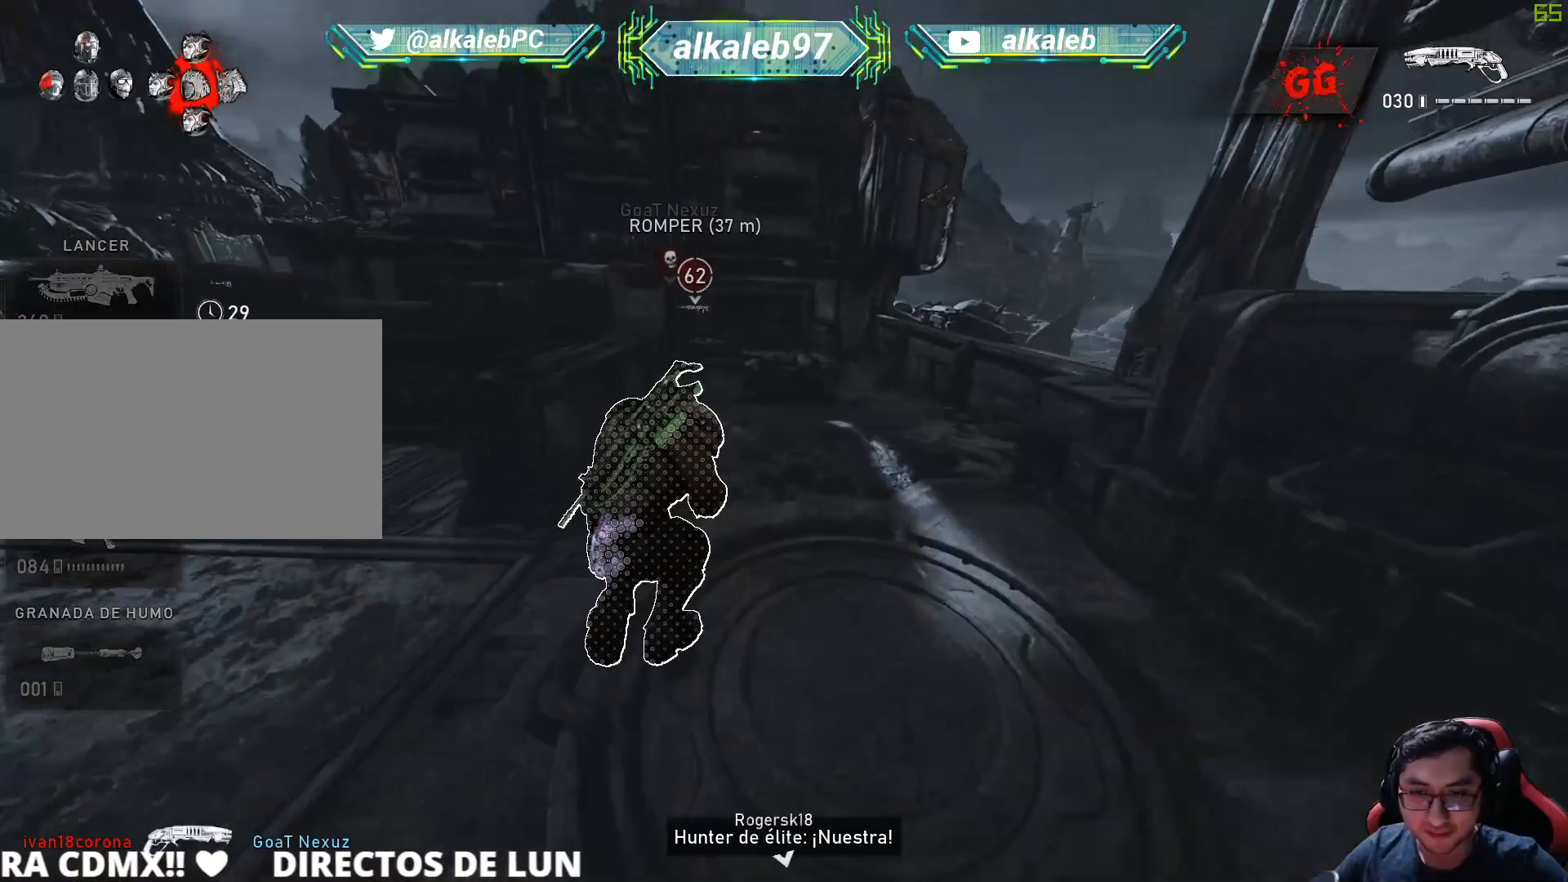
Gameplay with keyboard and mouse; each line is a JSON object with the keys and mouse buttons held at the frame after it. "events" lists presses ("down") and releases ("up") of "1", "2", "3", "4", "5", "a", "alt", "c", "caps_lock", "ctrl", "d", "e", "f", "g", "q", "r", "s", "shift", "space", "t", "tab", "v", "w", "x", "z", "mouse_left", "mouse_wheel" and "mouse_right" between this image and that frame as [ms after this image, input, new state], when the widget could be followed in between. "mouse_left", "mouse_wheel", "mouse_right" = the "left", "wheel", "right" buttons of the "mouse" list. No other keys are recorded. "wheel" means that the mouse wheel is clicked or scrolled. "mouse_move" is the direction in which the mouse moves at that frame (one of eight, or "still"), when it could be read.
{"keys": ["shift", "w"], "mouse": [], "mouse_move": "still", "events": []}
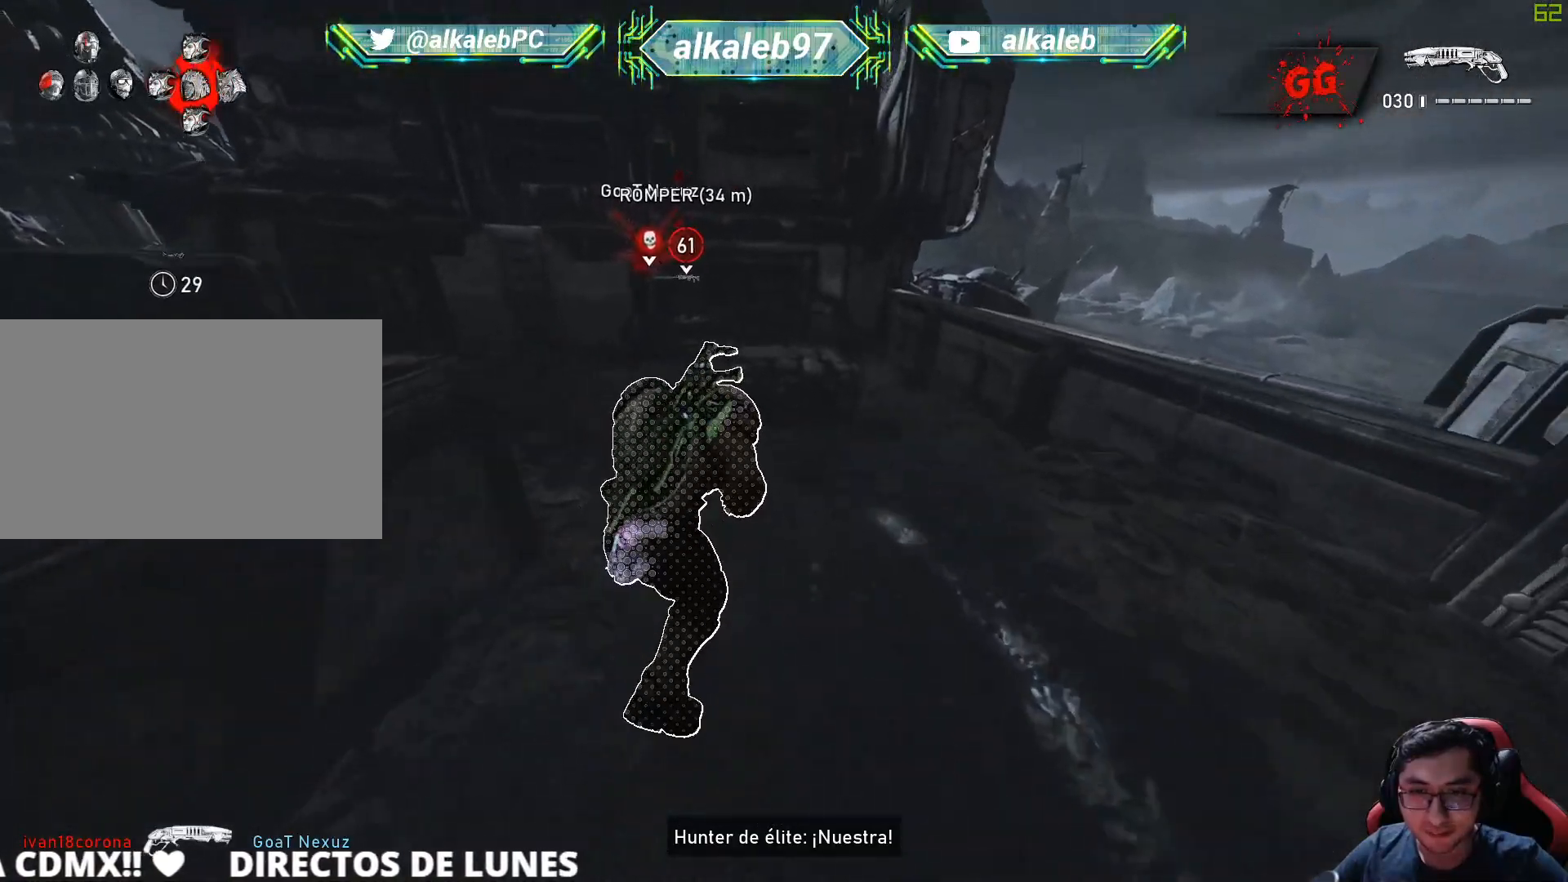
{"keys": ["w"], "mouse": [], "mouse_move": "up-left", "events": [[417, "shift", "up"]]}
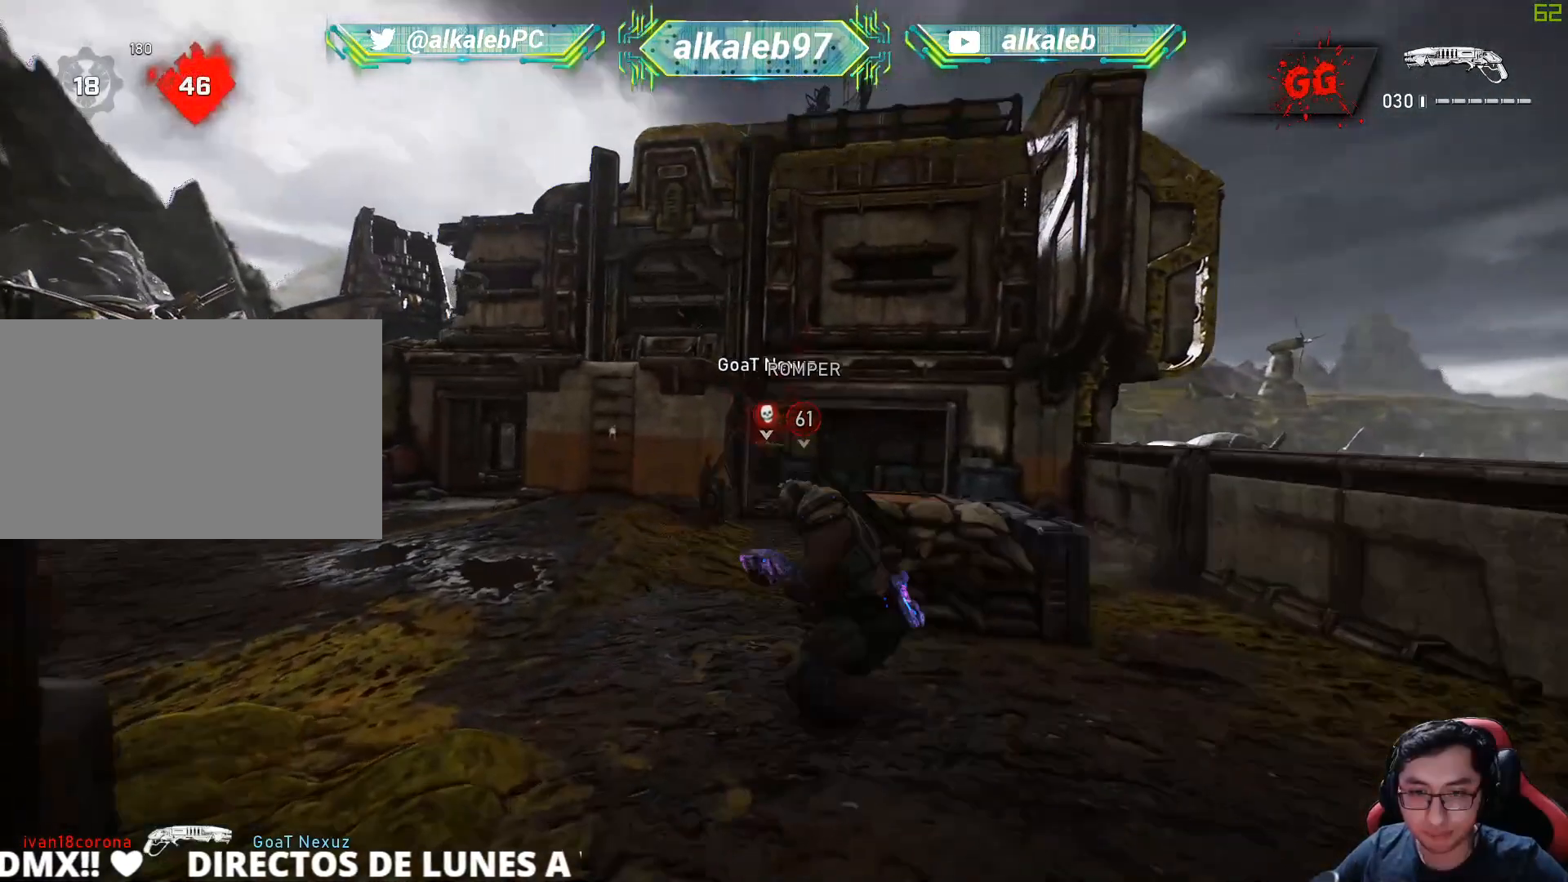
{"keys": ["shift", "w"], "mouse": [], "mouse_move": "up-right", "events": [[150, "shift", "down"]]}
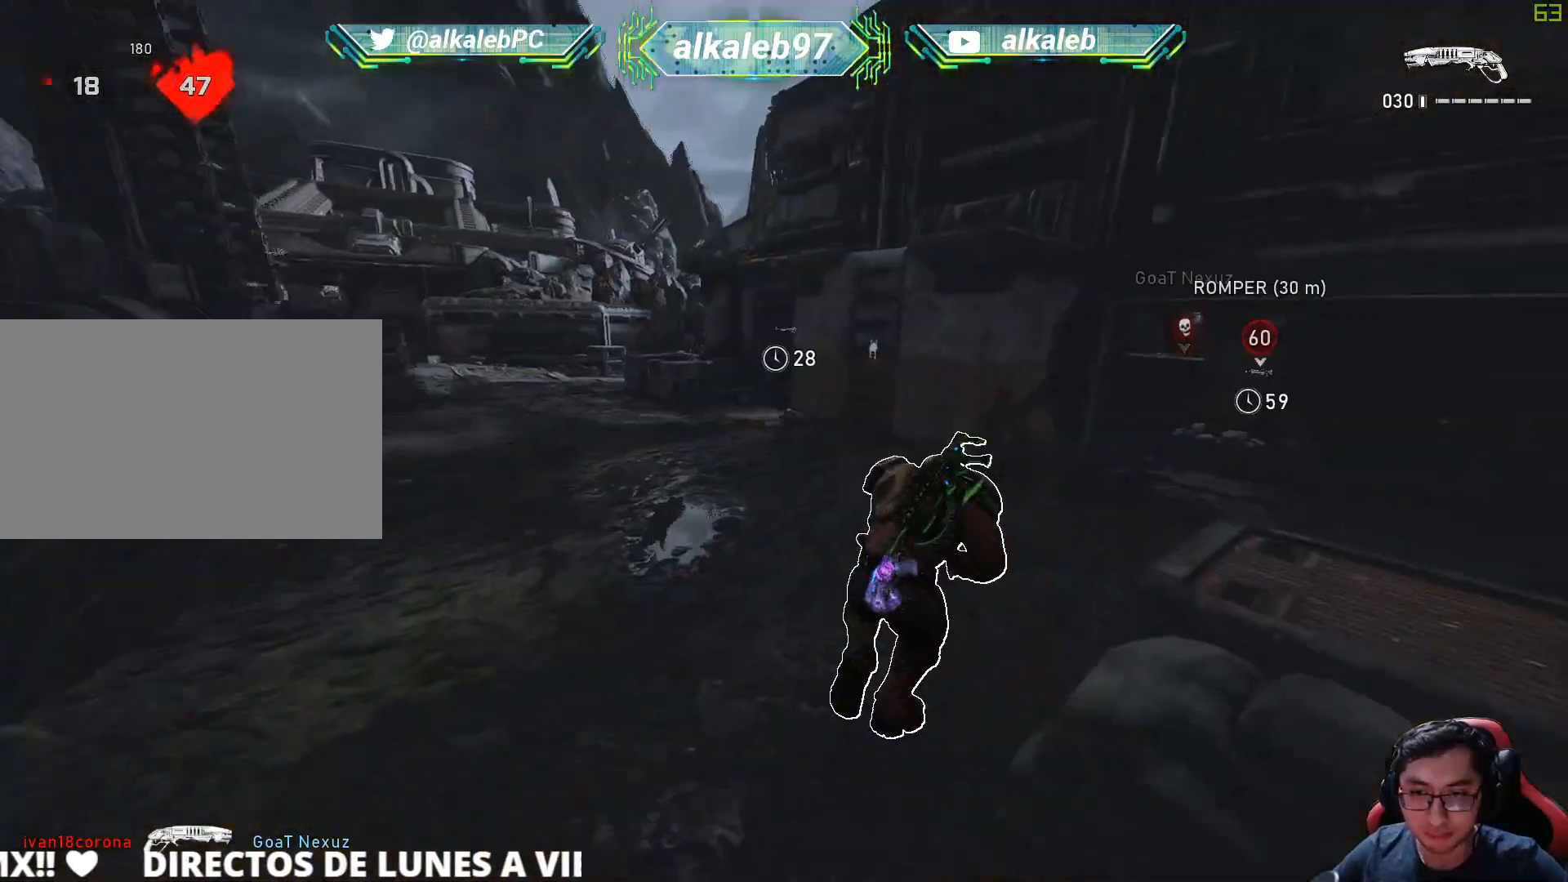
{"keys": ["e", "w"], "mouse": [], "mouse_move": "up-right", "events": [[400, "e", "down"], [434, "shift", "up"]]}
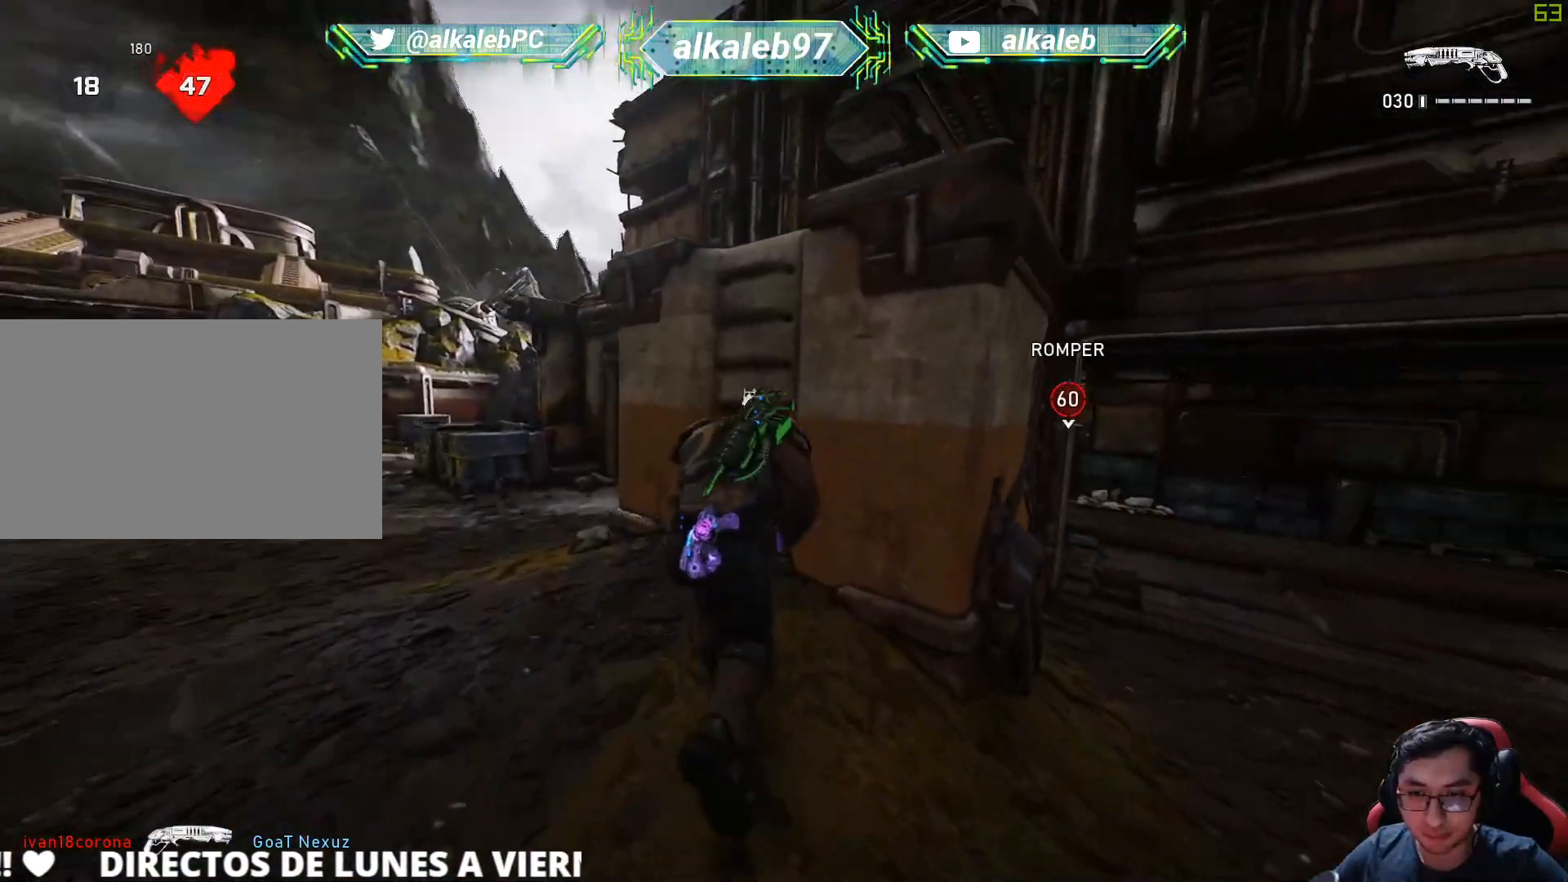
{"keys": ["w"], "mouse": [], "mouse_move": "right", "events": [[34, "e", "up"], [84, "e", "down"], [267, "e", "up"], [367, "e", "down"], [501, "e", "up"]]}
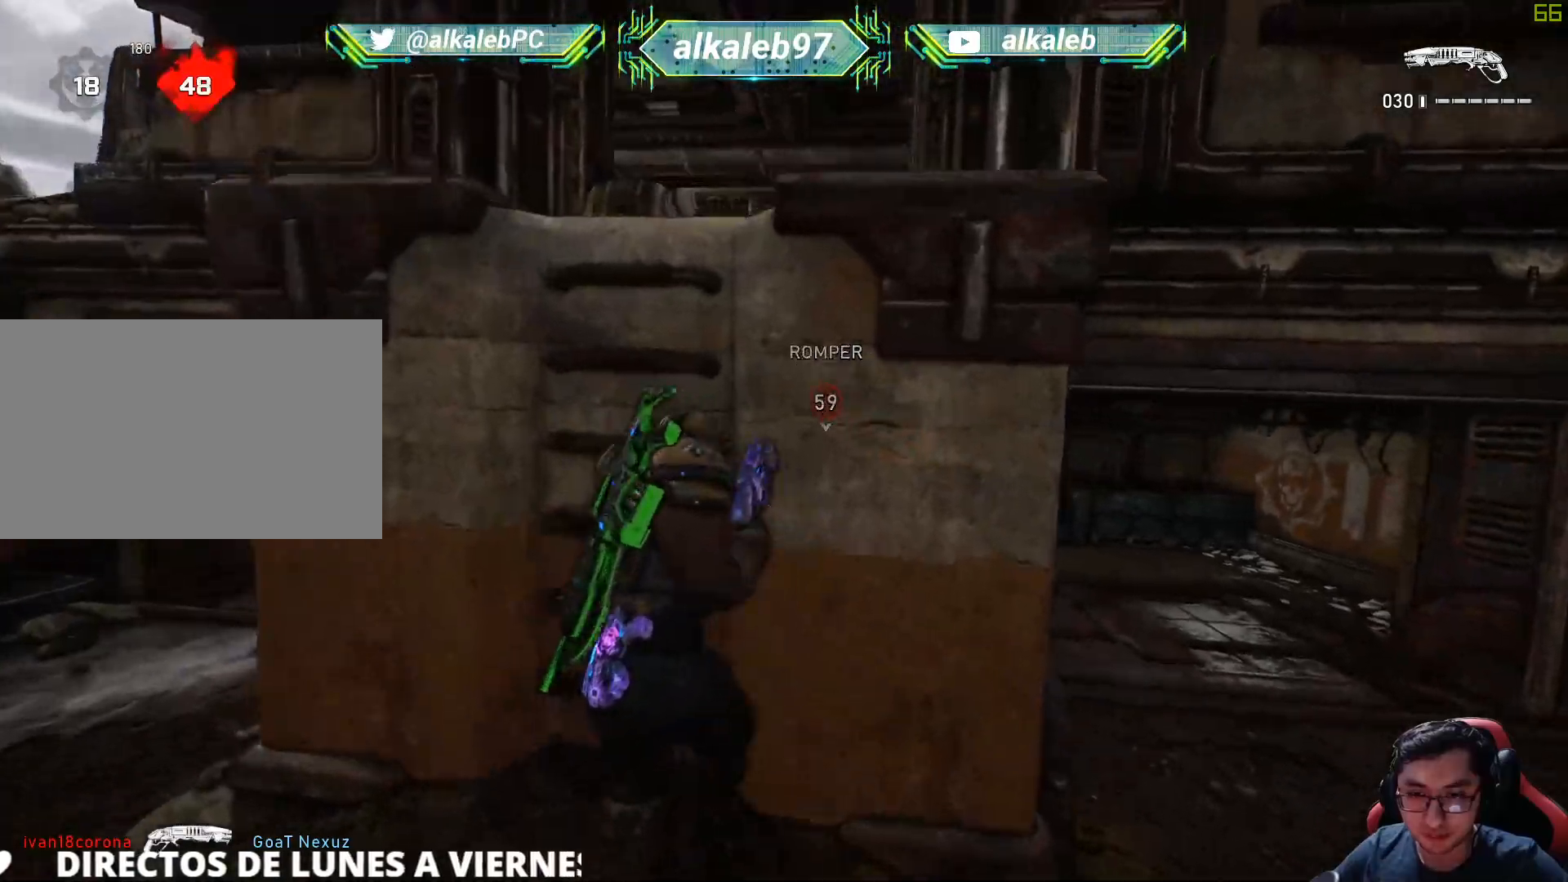
{"keys": ["w"], "mouse": [], "mouse_move": "down", "events": []}
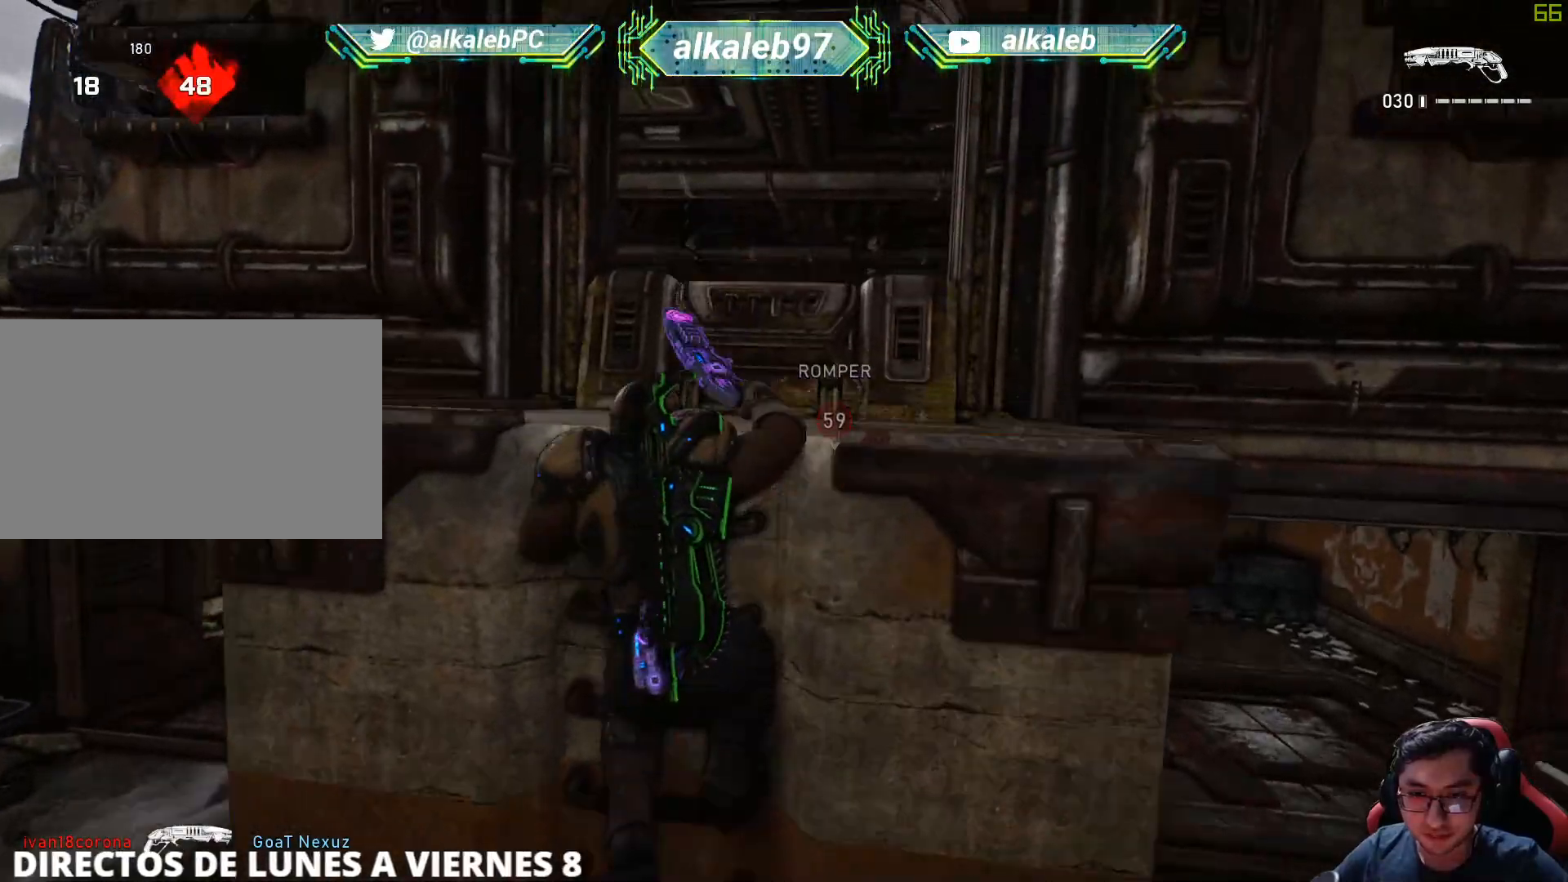
{"keys": ["shift", "w"], "mouse": [], "mouse_move": "down", "events": [[351, "shift", "down"]]}
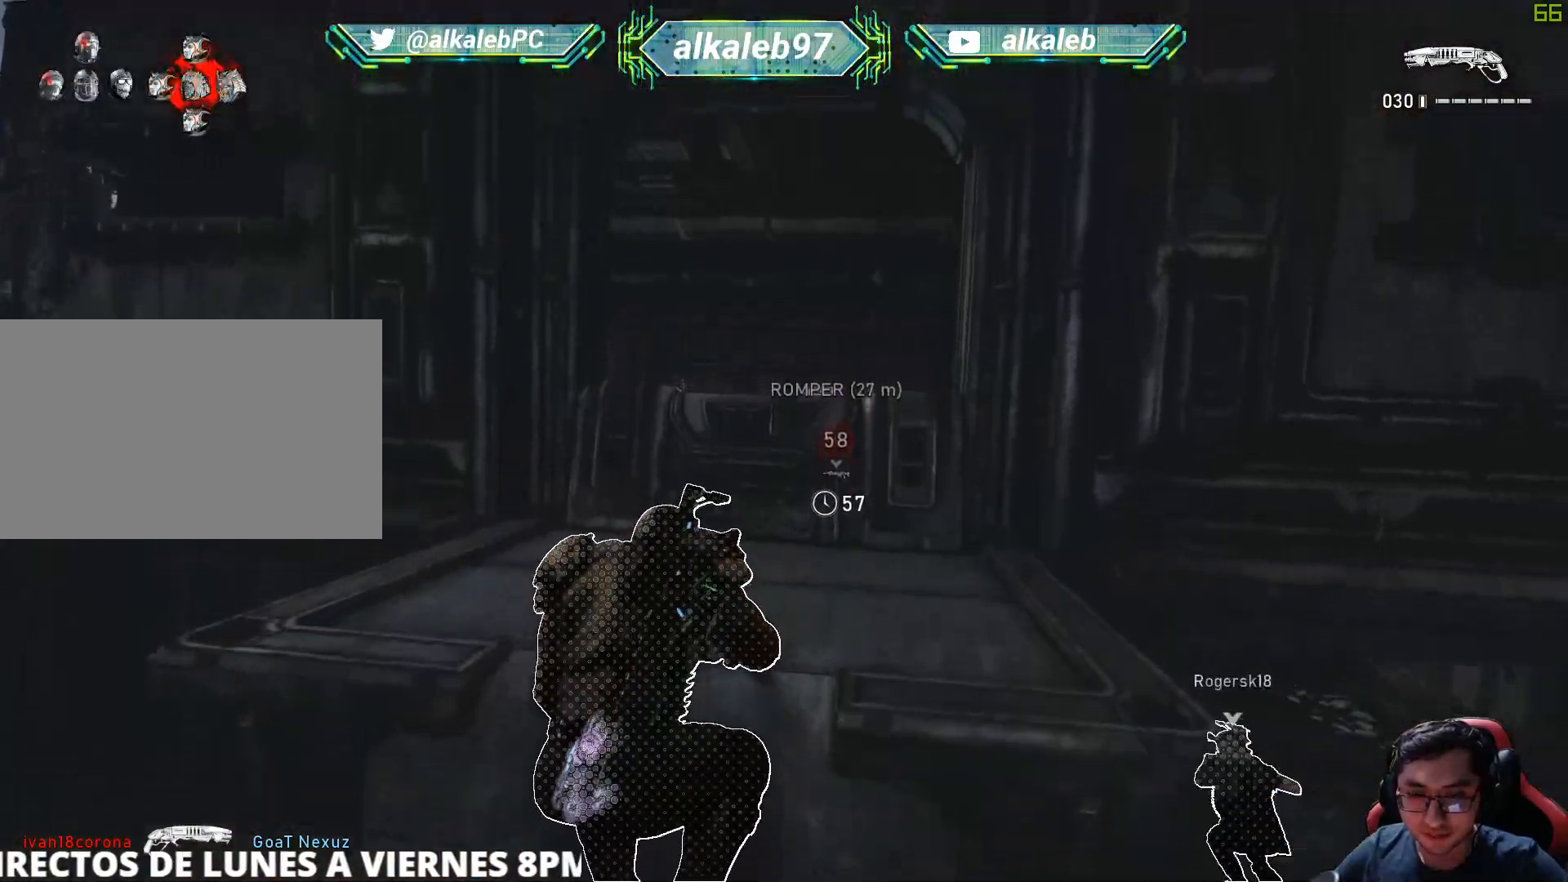
{"keys": ["shift", "w"], "mouse": [], "mouse_move": "left", "events": []}
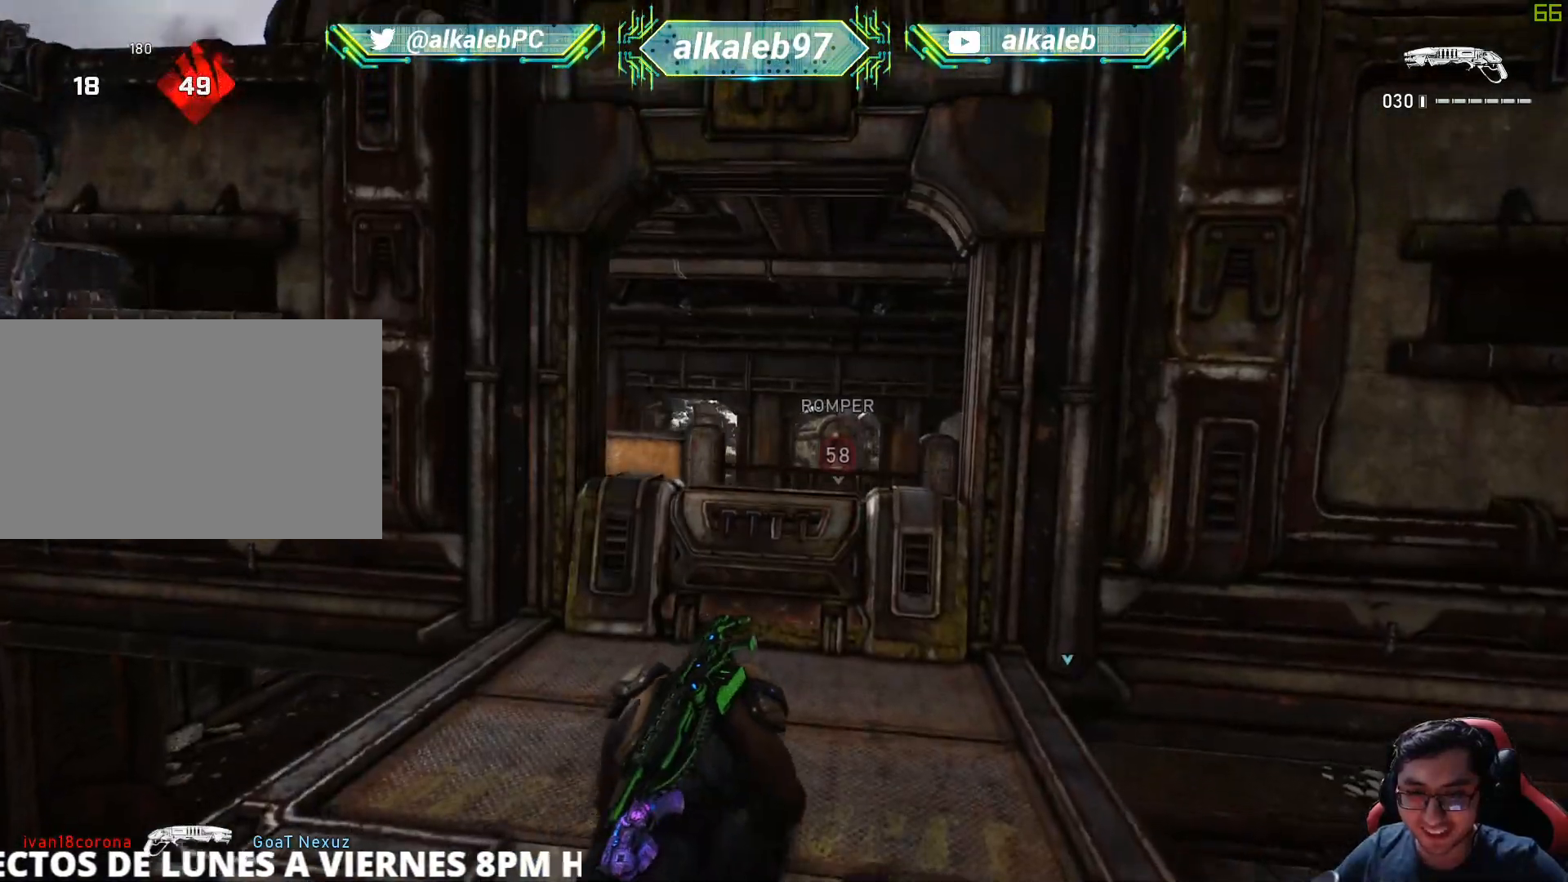
{"keys": ["f", "w"], "mouse": [], "mouse_move": "left", "events": [[284, "f", "down"], [284, "shift", "up"], [384, "f", "up"], [434, "f", "down"]]}
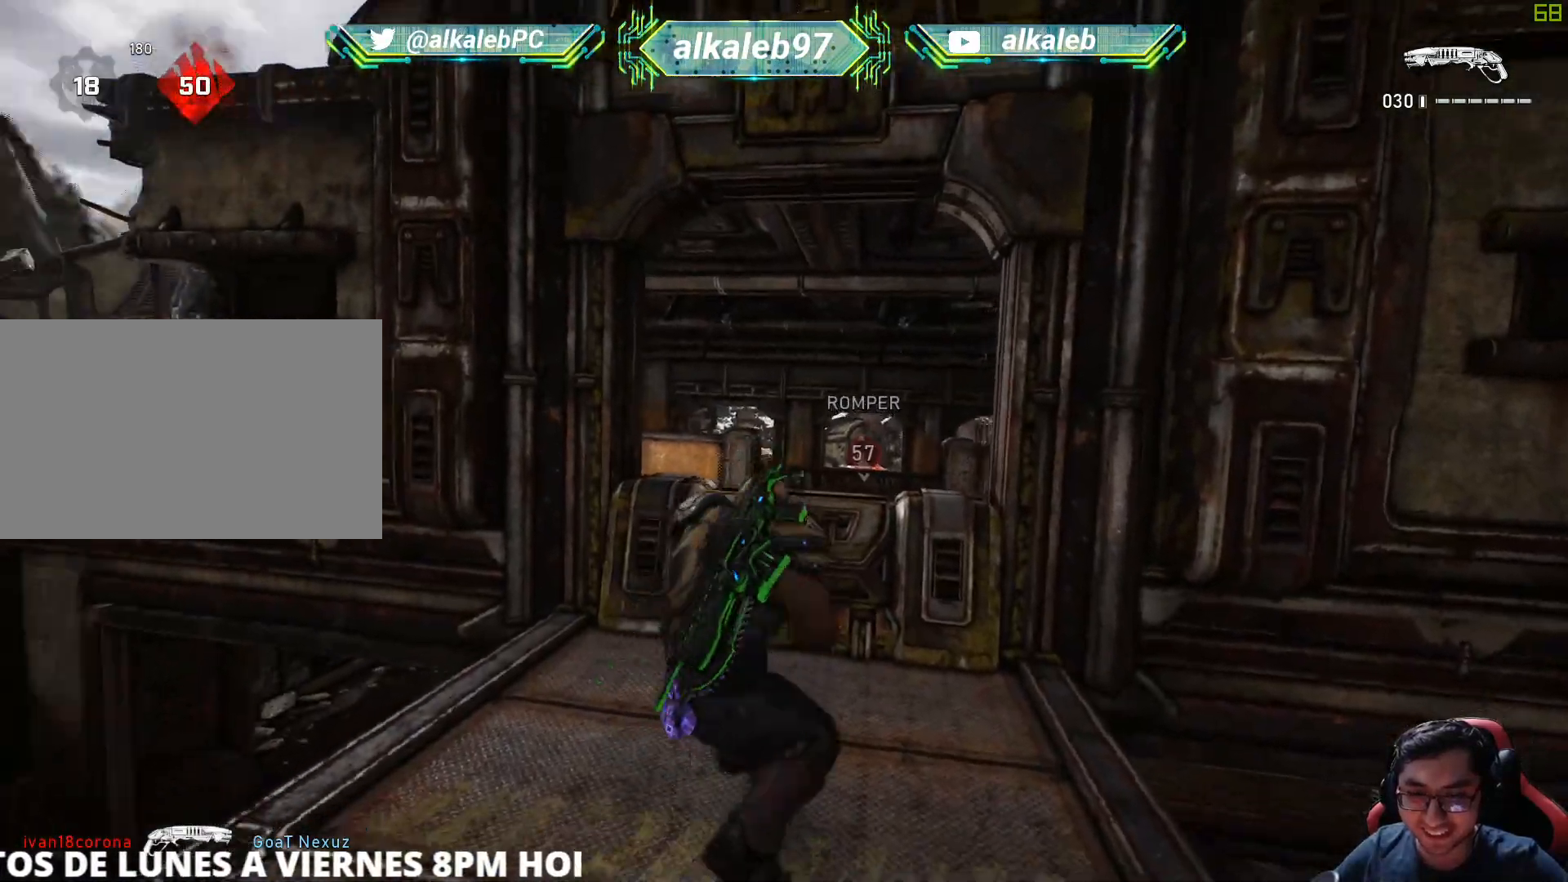
{"keys": ["w"], "mouse": [], "mouse_move": "right", "events": [[67, "f", "up"], [117, "f", "down"], [217, "f", "up"]]}
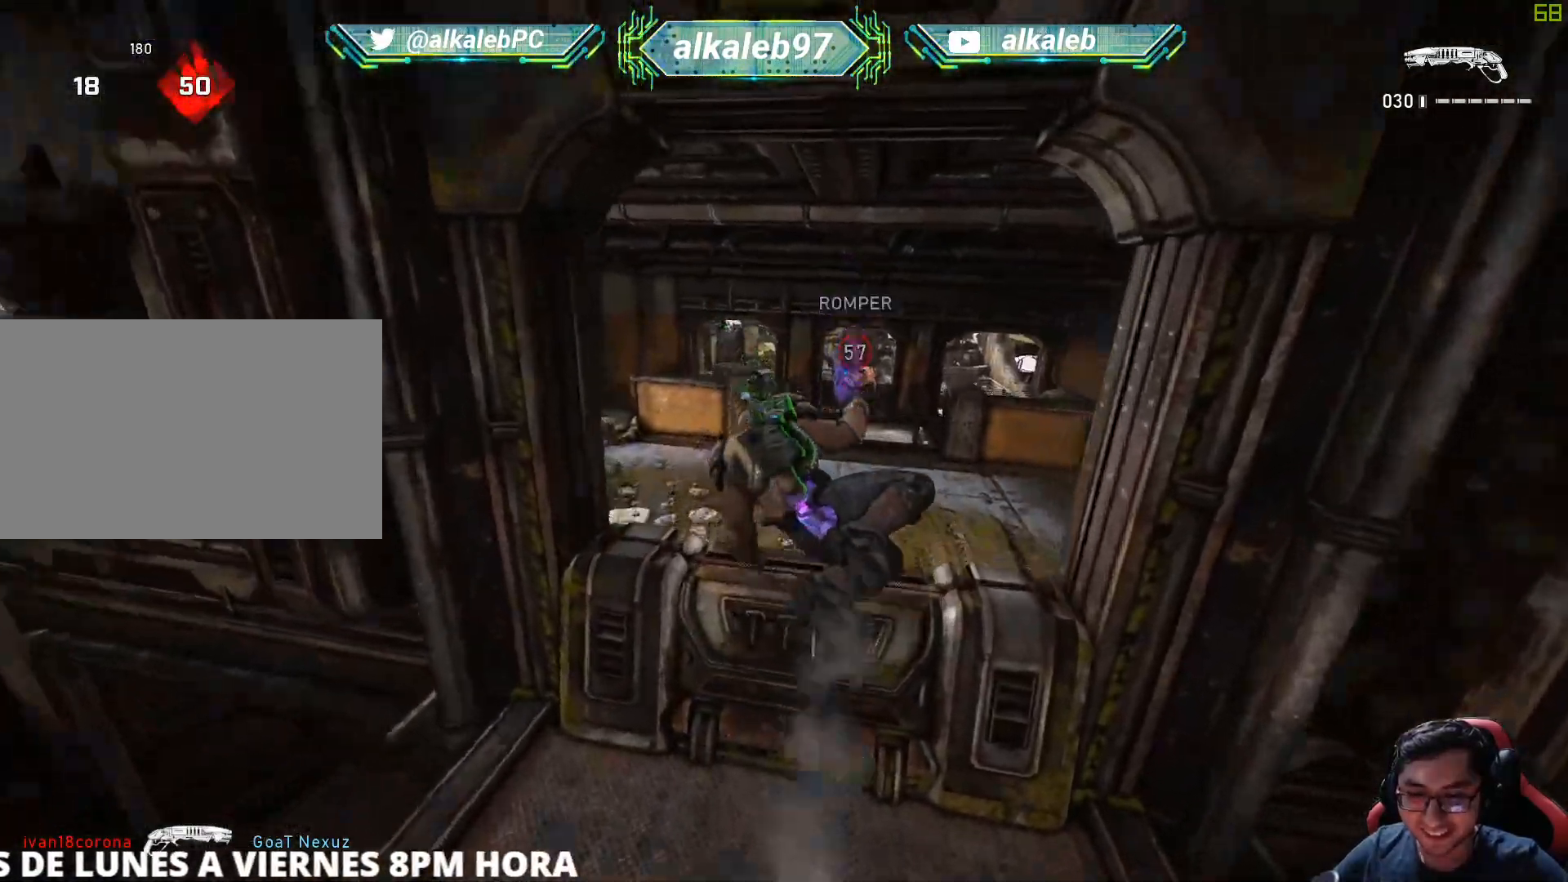
{"keys": ["shift", "w"], "mouse": [], "mouse_move": "left", "events": [[184, "shift", "down"]]}
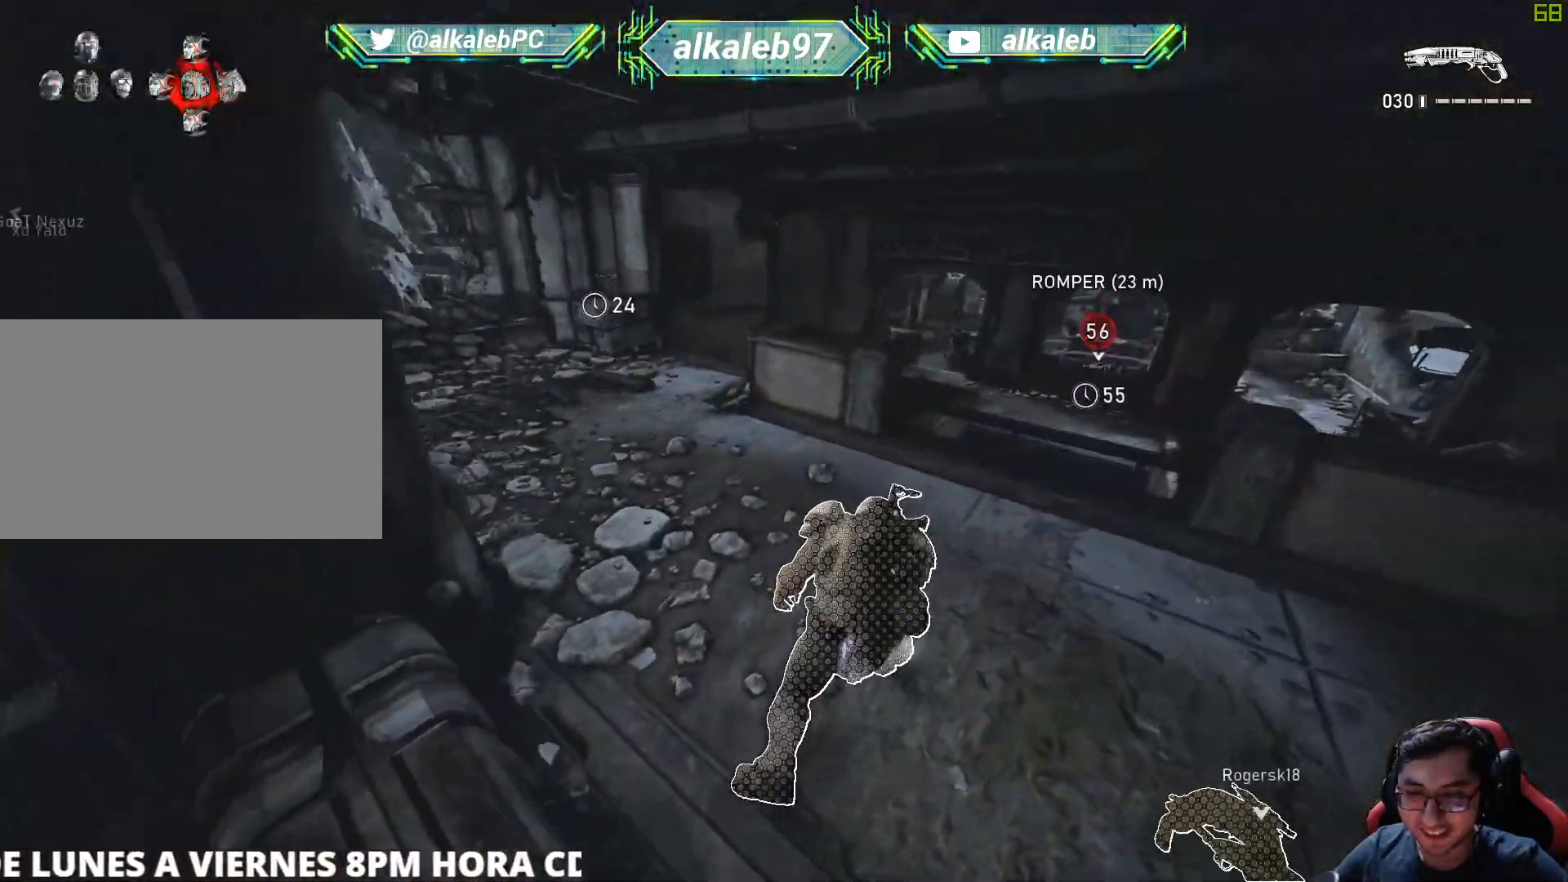
{"keys": ["w"], "mouse": [], "mouse_move": "up-right", "events": [[383, "shift", "up"]]}
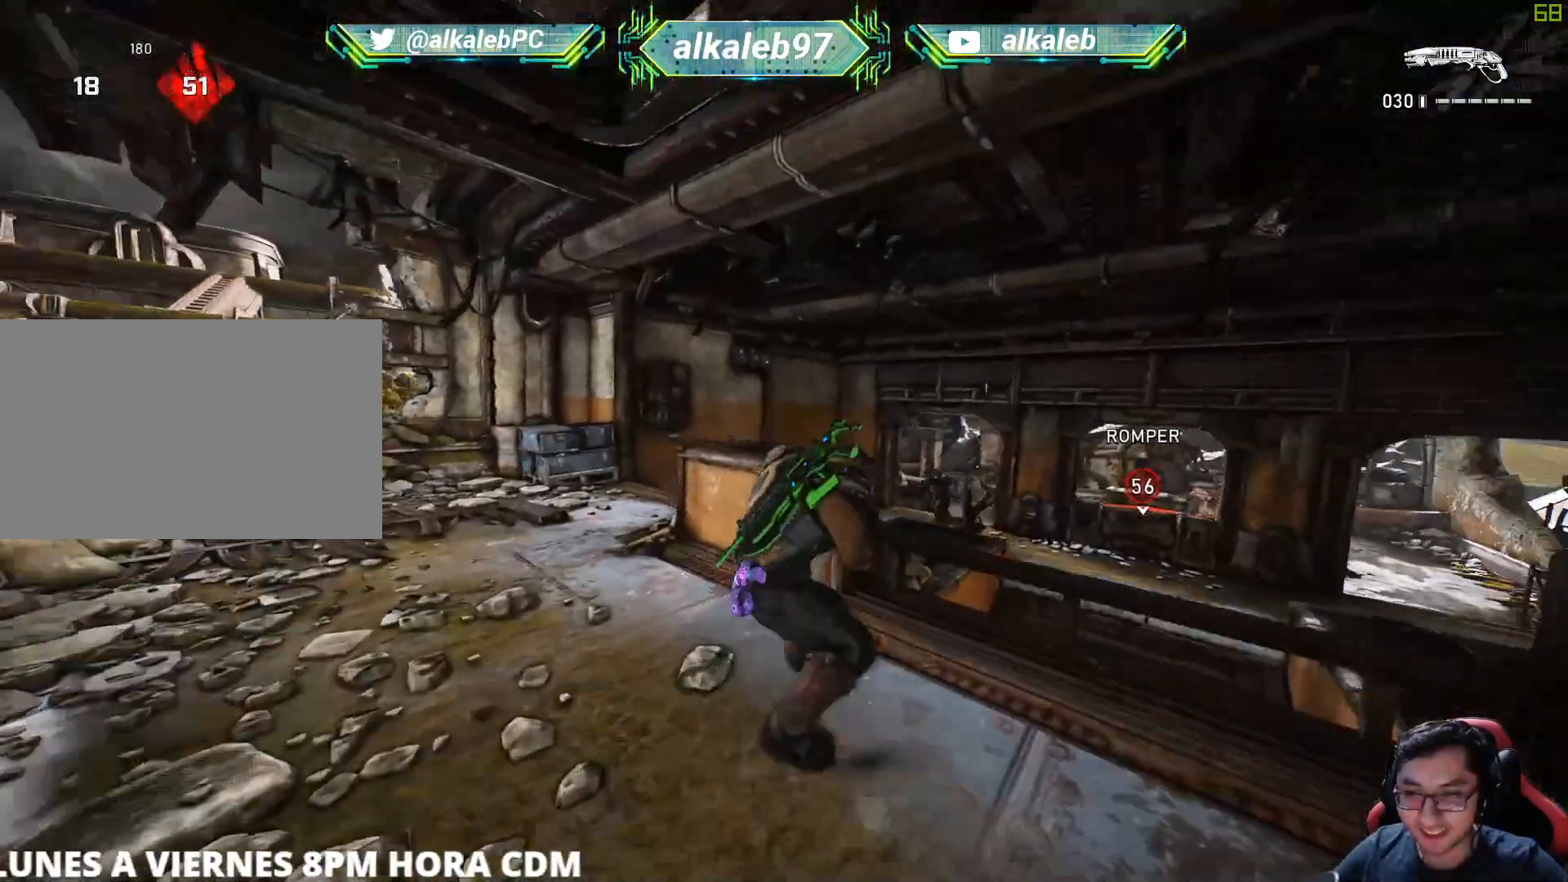
{"keys": ["a"], "mouse": [], "mouse_move": "left", "events": [[17, "a", "down"], [117, "w", "up"]]}
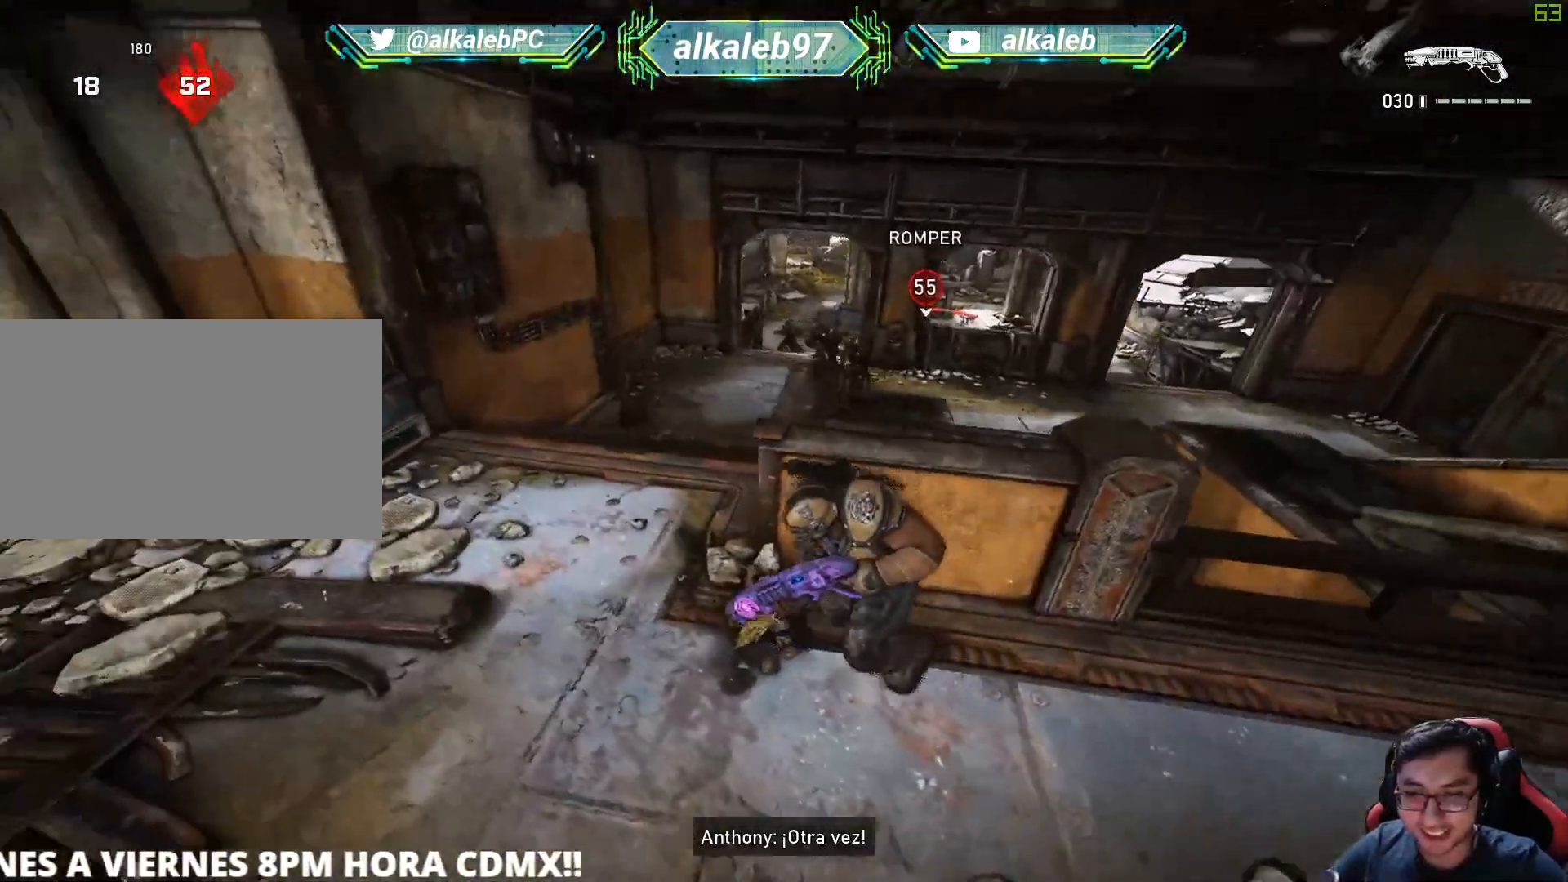
{"keys": [], "mouse": ["right"], "mouse_move": "up", "events": [[33, "mouse_right", "down"], [217, "a", "up"]]}
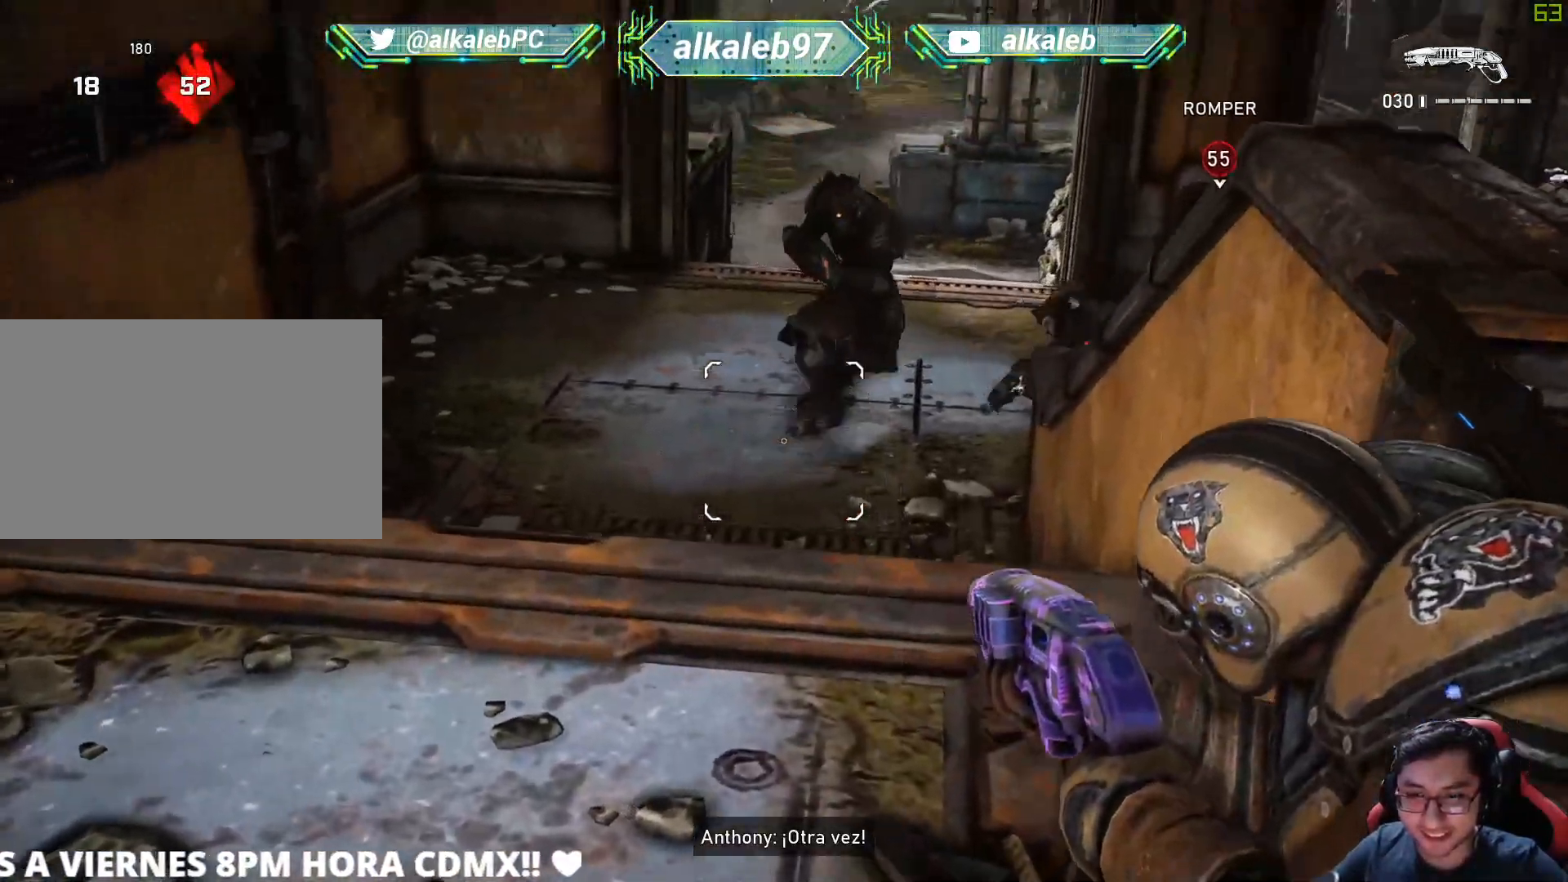
{"keys": ["d"], "mouse": [], "mouse_move": "down-left", "events": [[67, "q", "down"], [100, "mouse_left", "down"], [150, "d", "down"], [184, "q", "up"], [234, "mouse_left", "up"], [234, "mouse_right", "up"], [234, "q", "down"], [334, "q", "up"]]}
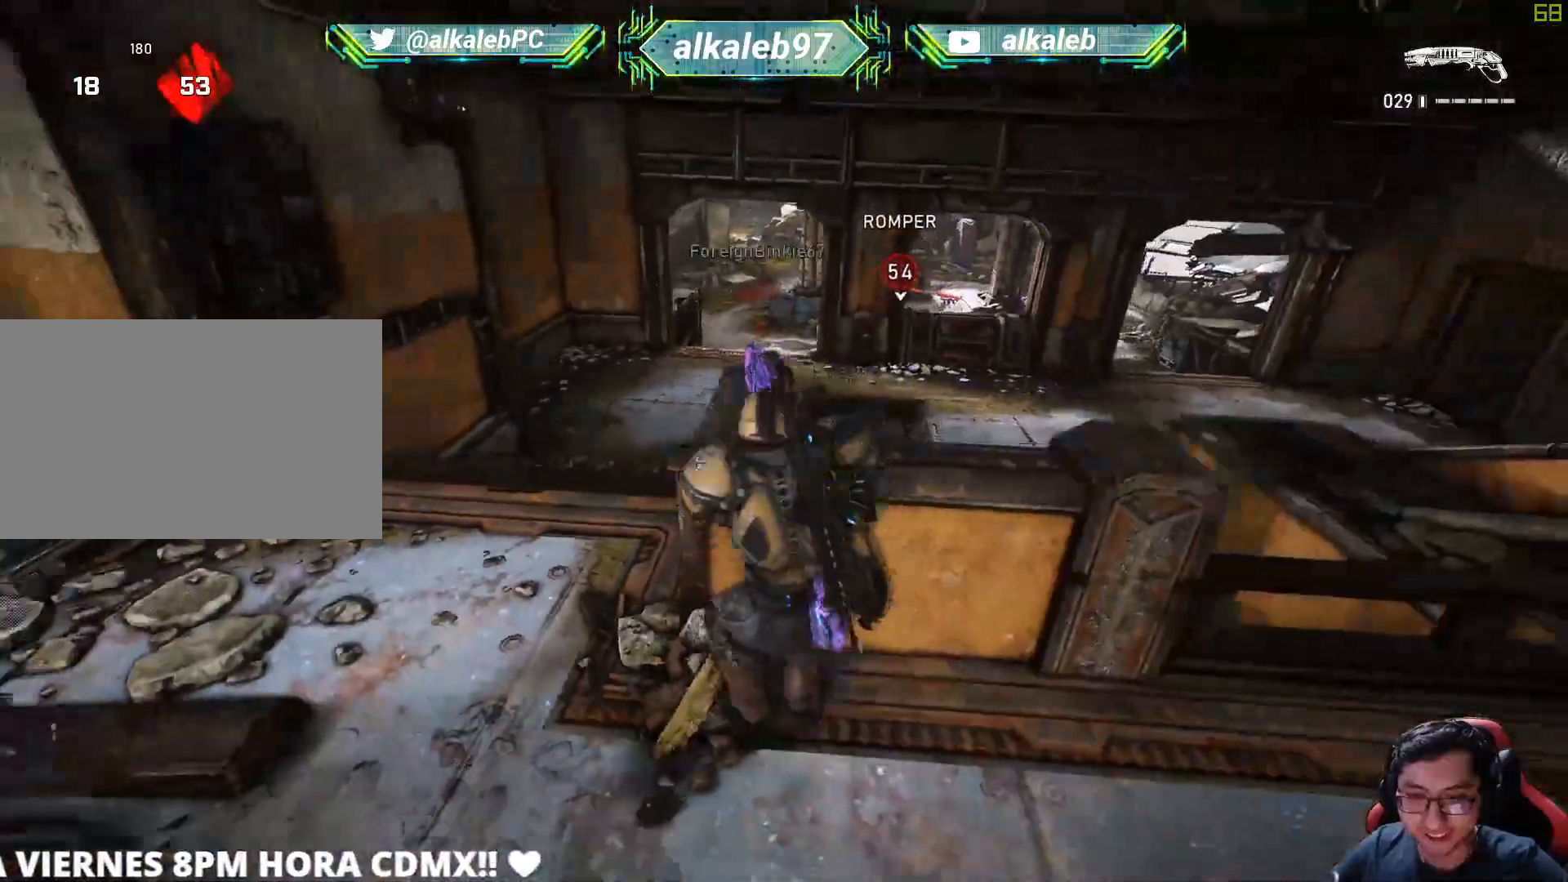
{"keys": [], "mouse": [], "mouse_move": "up-right", "events": [[66, "a", "down"], [66, "d", "up"], [350, "a", "up"]]}
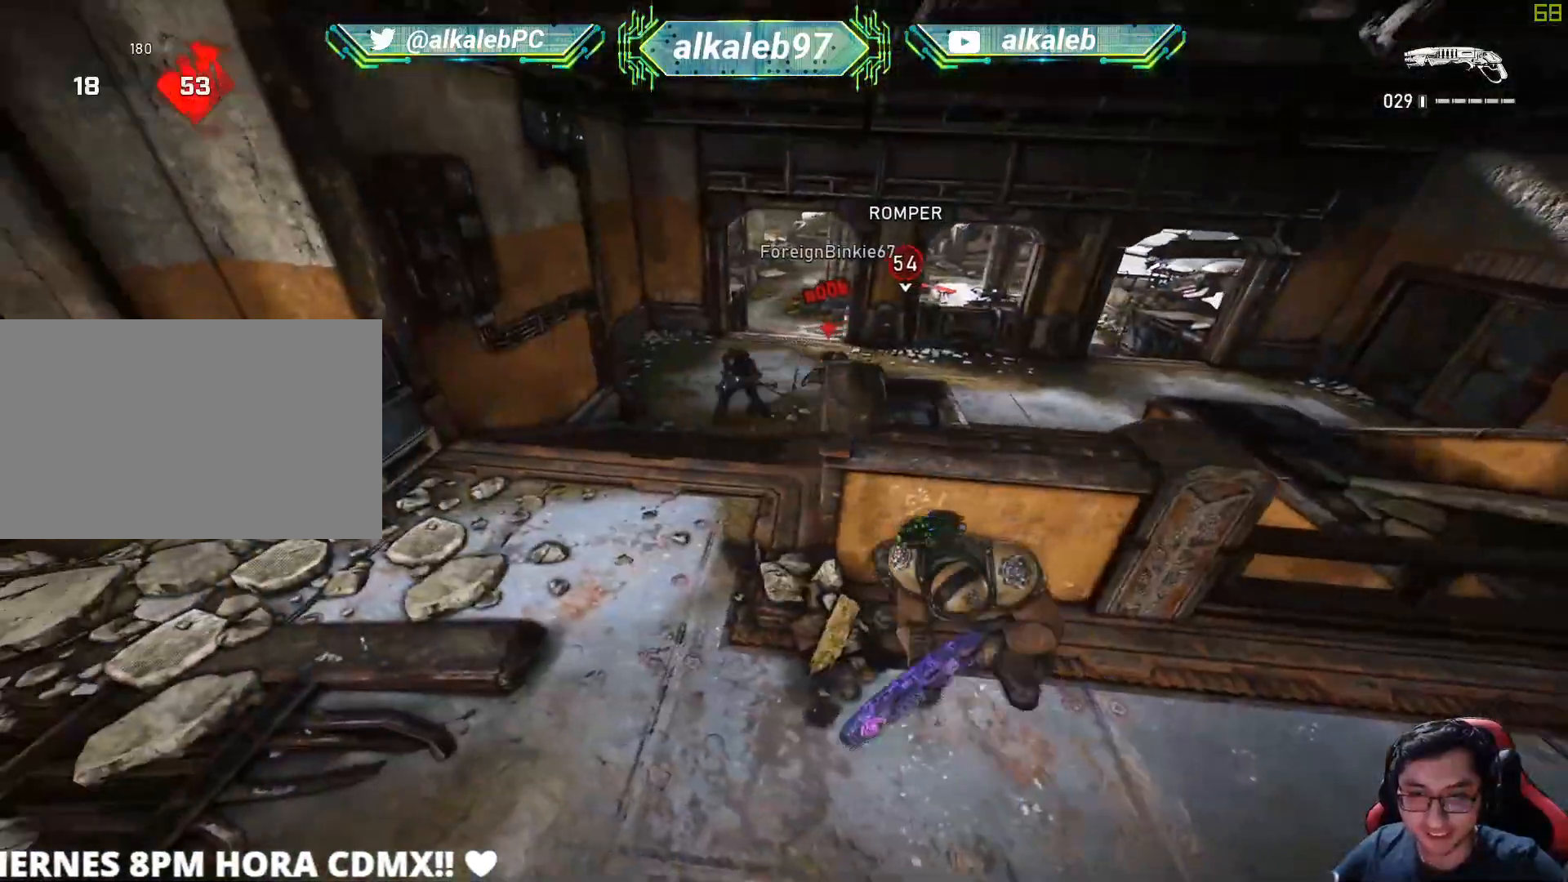
{"keys": ["d", "q"], "mouse": ["left", "right"], "mouse_move": "up-left", "events": [[317, "q", "down"], [367, "mouse_left", "down"], [367, "mouse_right", "down"], [417, "d", "down"], [451, "q", "up"], [501, "q", "down"]]}
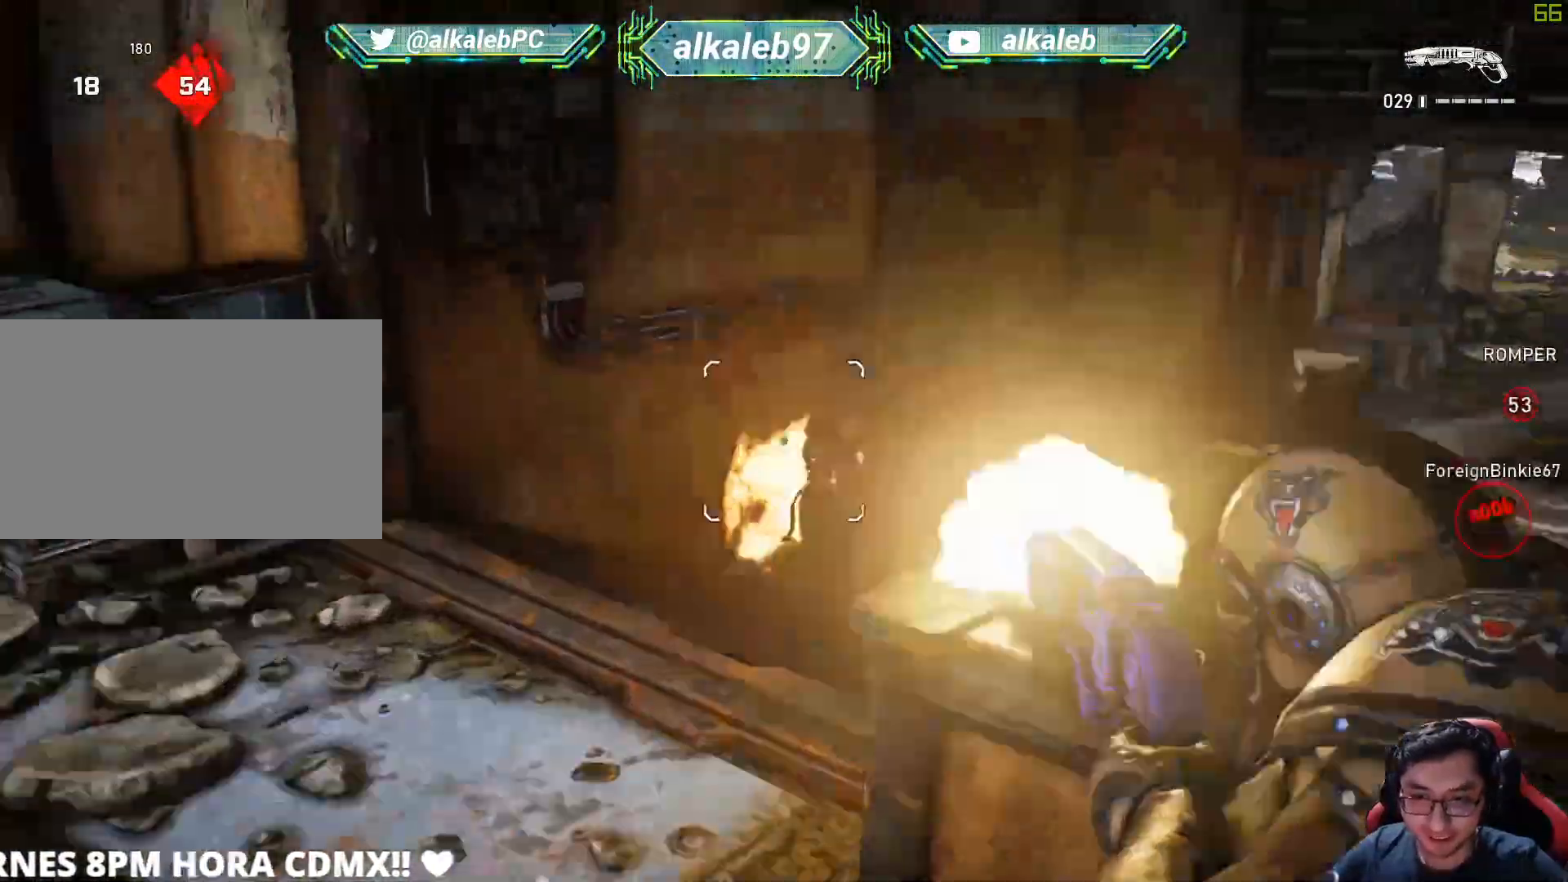
{"keys": ["a", "d", "s"], "mouse": [], "mouse_move": "left", "events": [[50, "mouse_left", "up"], [50, "mouse_right", "up"], [50, "q", "up"], [150, "d", "up"], [150, "s", "down"], [333, "d", "down"], [467, "a", "down"]]}
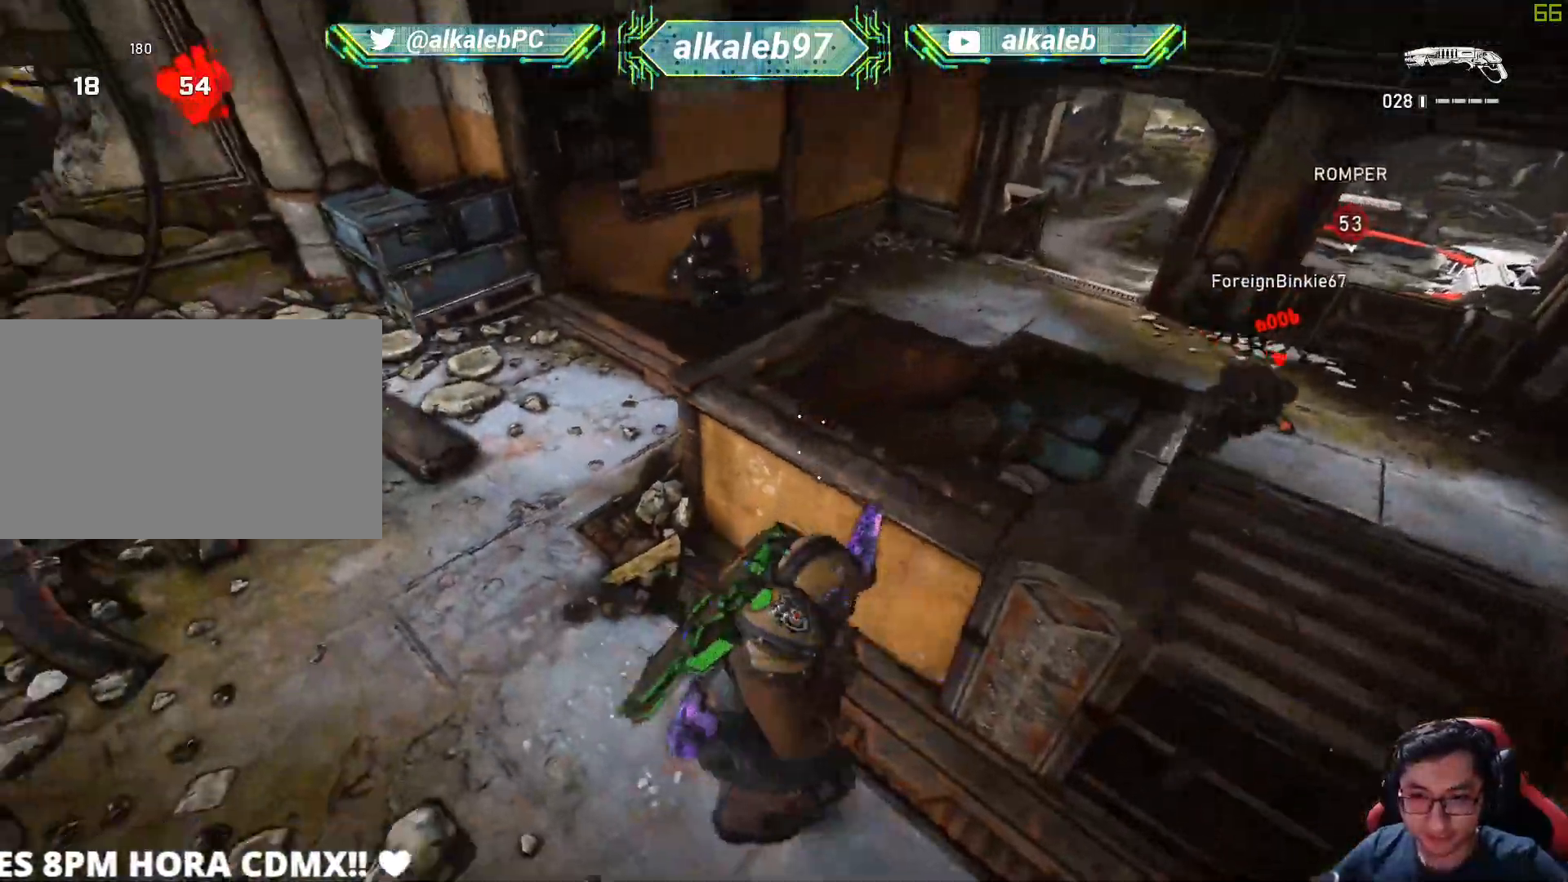
{"keys": ["a"], "mouse": [], "mouse_move": "up", "events": [[17, "d", "up"], [100, "s", "up"], [251, "w", "down"], [484, "w", "up"]]}
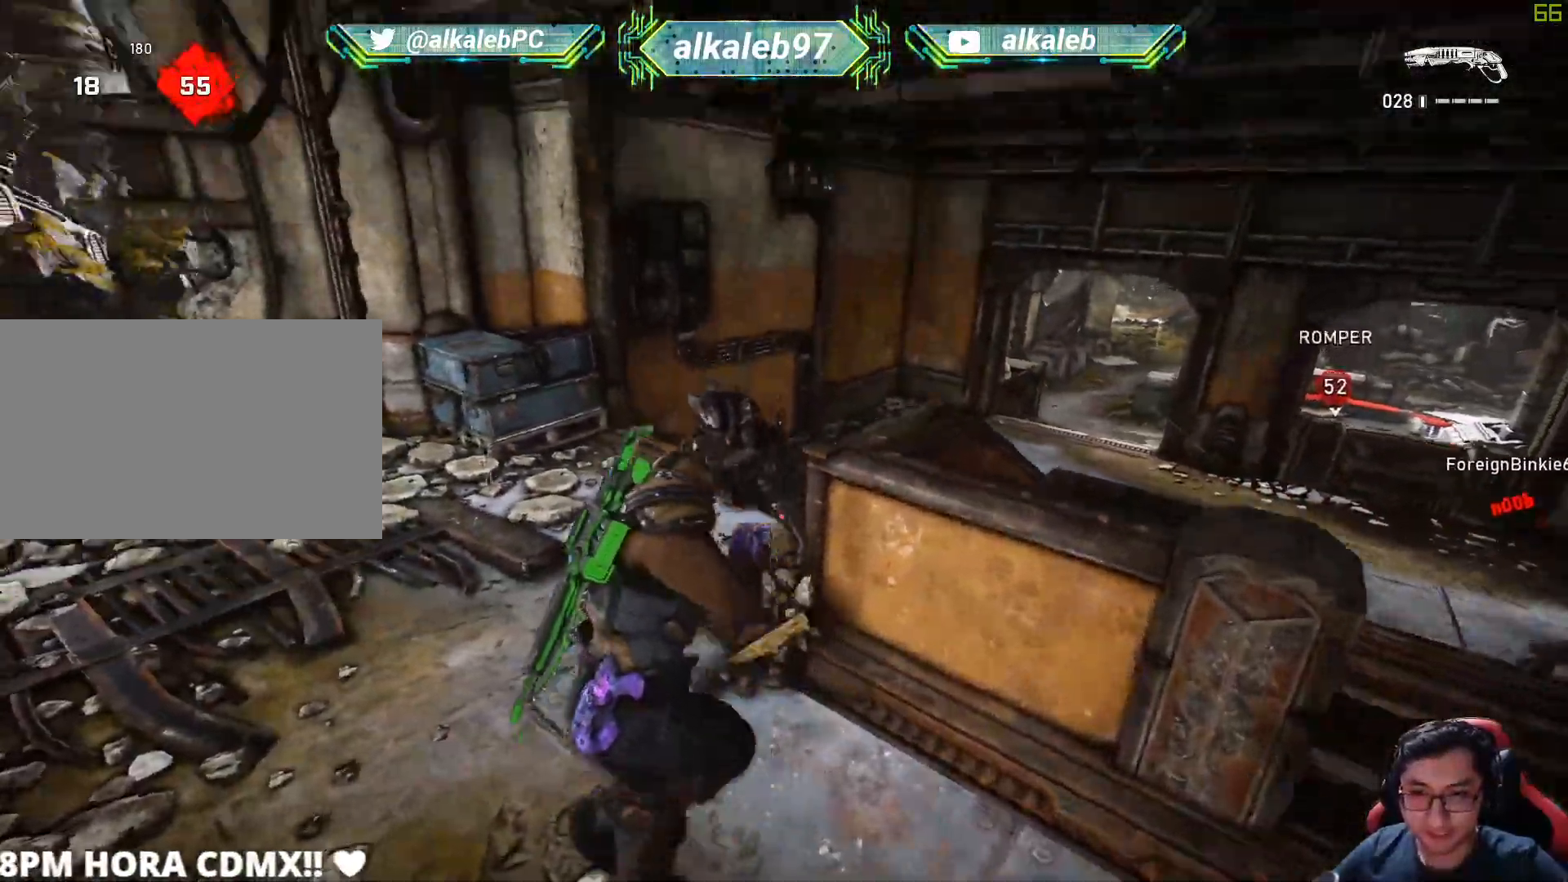
{"keys": ["a"], "mouse": [], "mouse_move": "right", "events": [[33, "a", "up"], [33, "mouse_left", "down"], [33, "s", "down"], [217, "a", "down"], [217, "mouse_left", "up"], [317, "s", "up"]]}
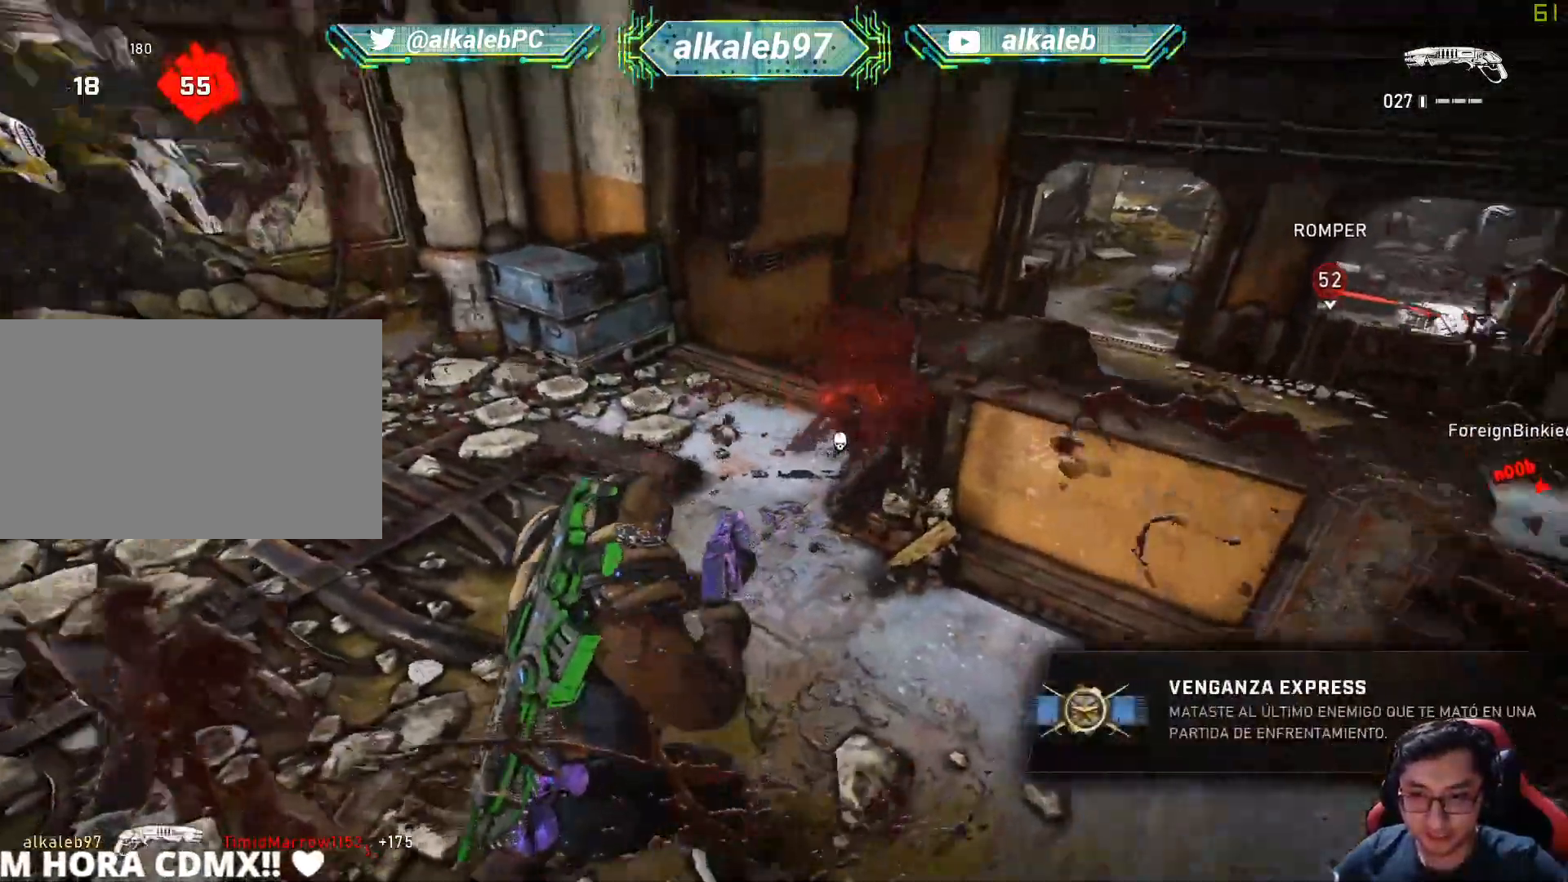
{"keys": ["w"], "mouse": [], "mouse_move": "up", "events": [[100, "a", "up"], [100, "d", "down"], [184, "w", "down"], [234, "d", "up"]]}
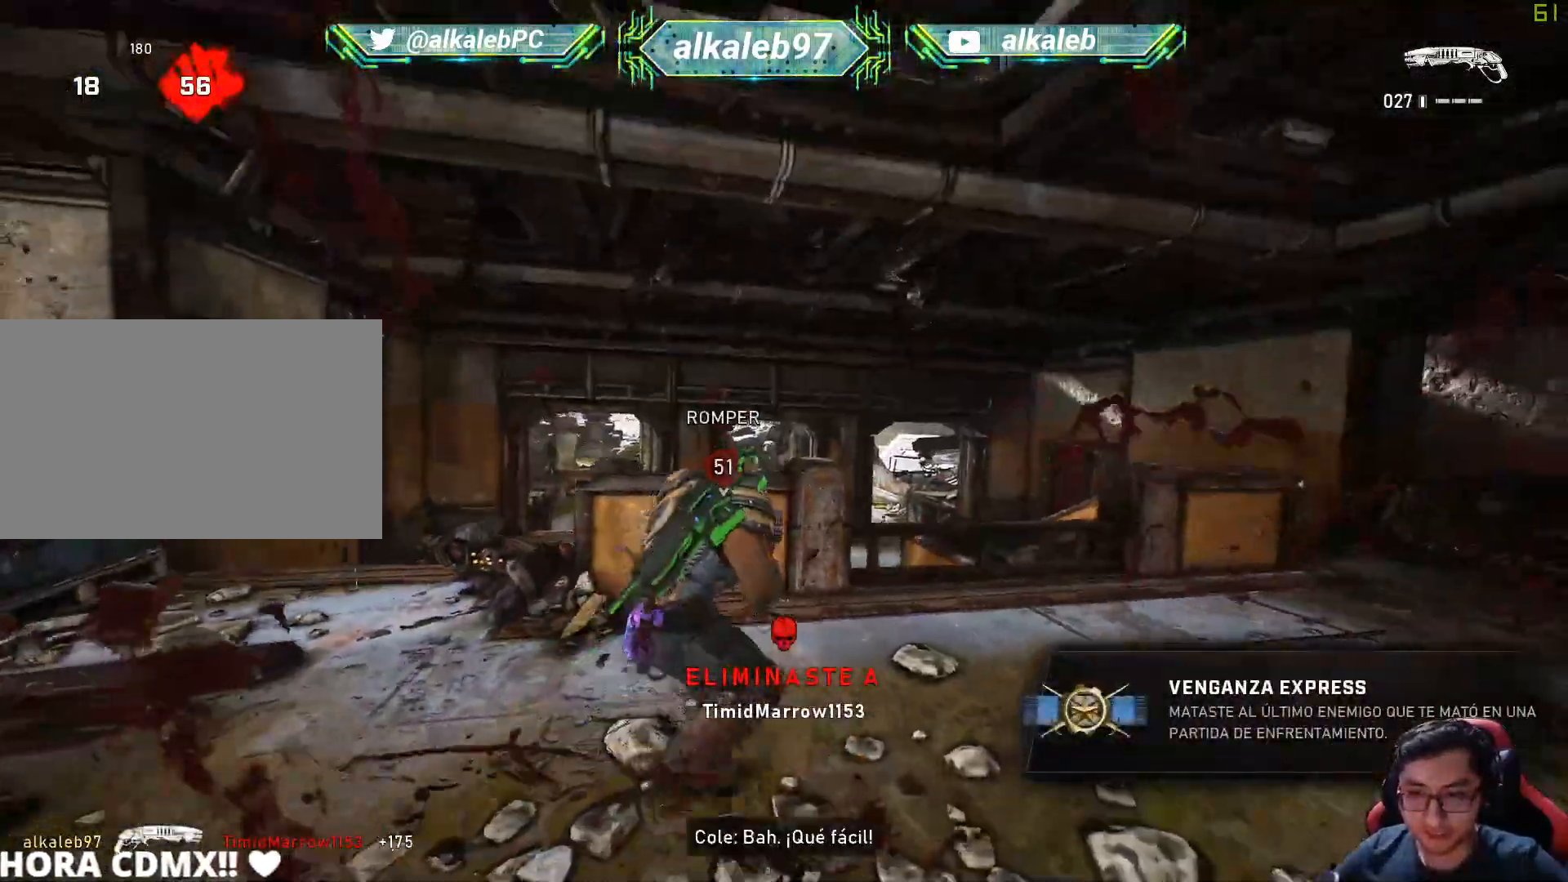
{"keys": ["a"], "mouse": [], "mouse_move": "right", "events": [[250, "a", "down"], [250, "mouse_wheel", "down"], [250, "w", "up"], [400, "mouse_wheel", "up"]]}
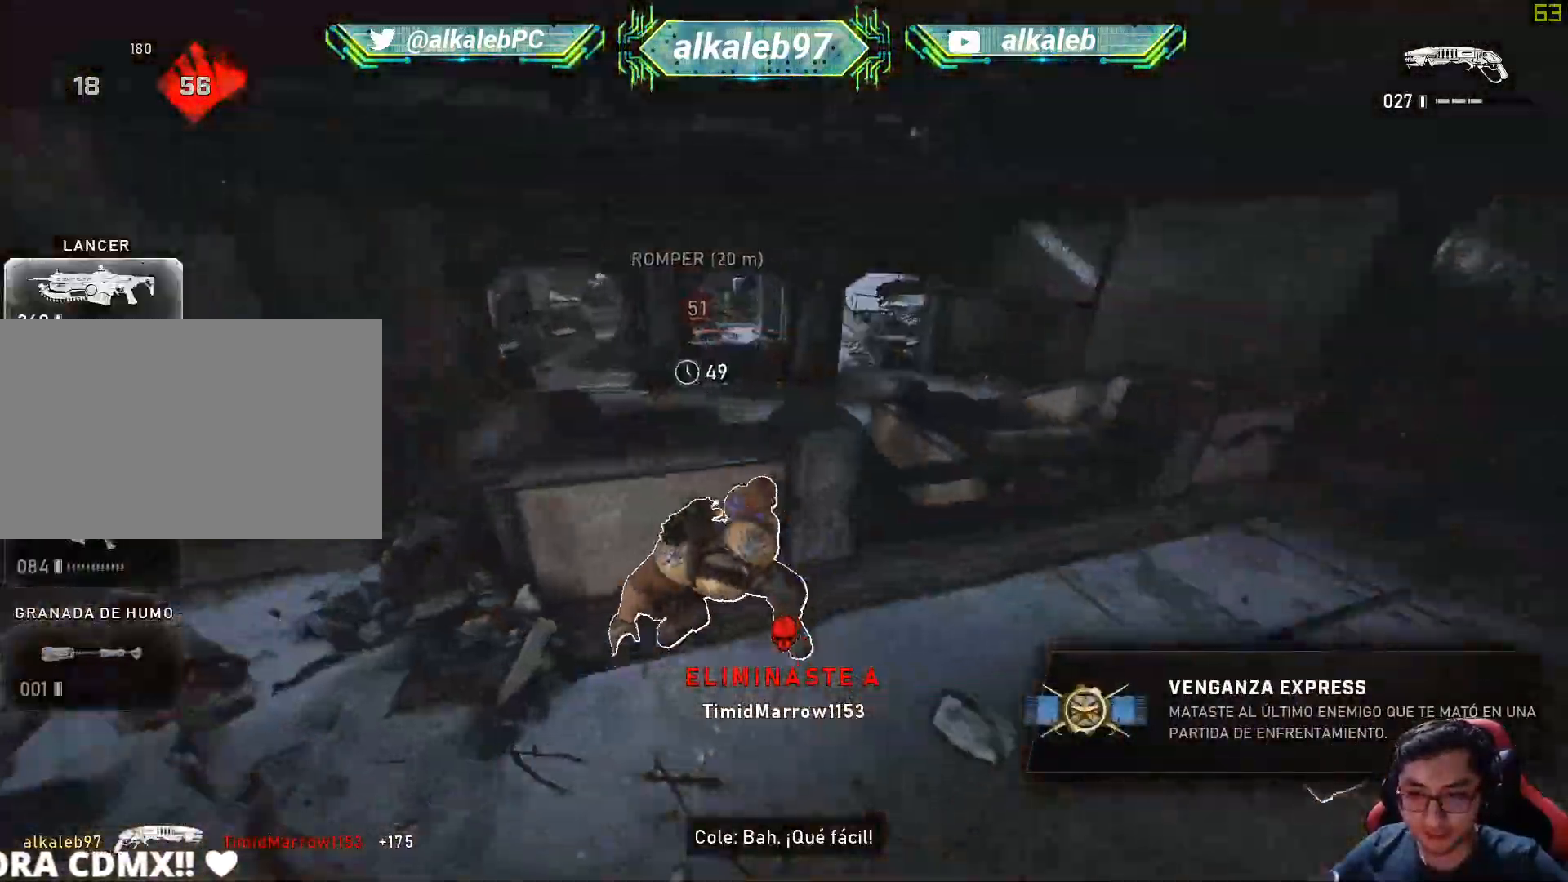
{"keys": ["q"], "mouse": ["right"], "mouse_move": "still", "events": [[33, "a", "up"], [216, "mouse_right", "down"], [500, "q", "down"]]}
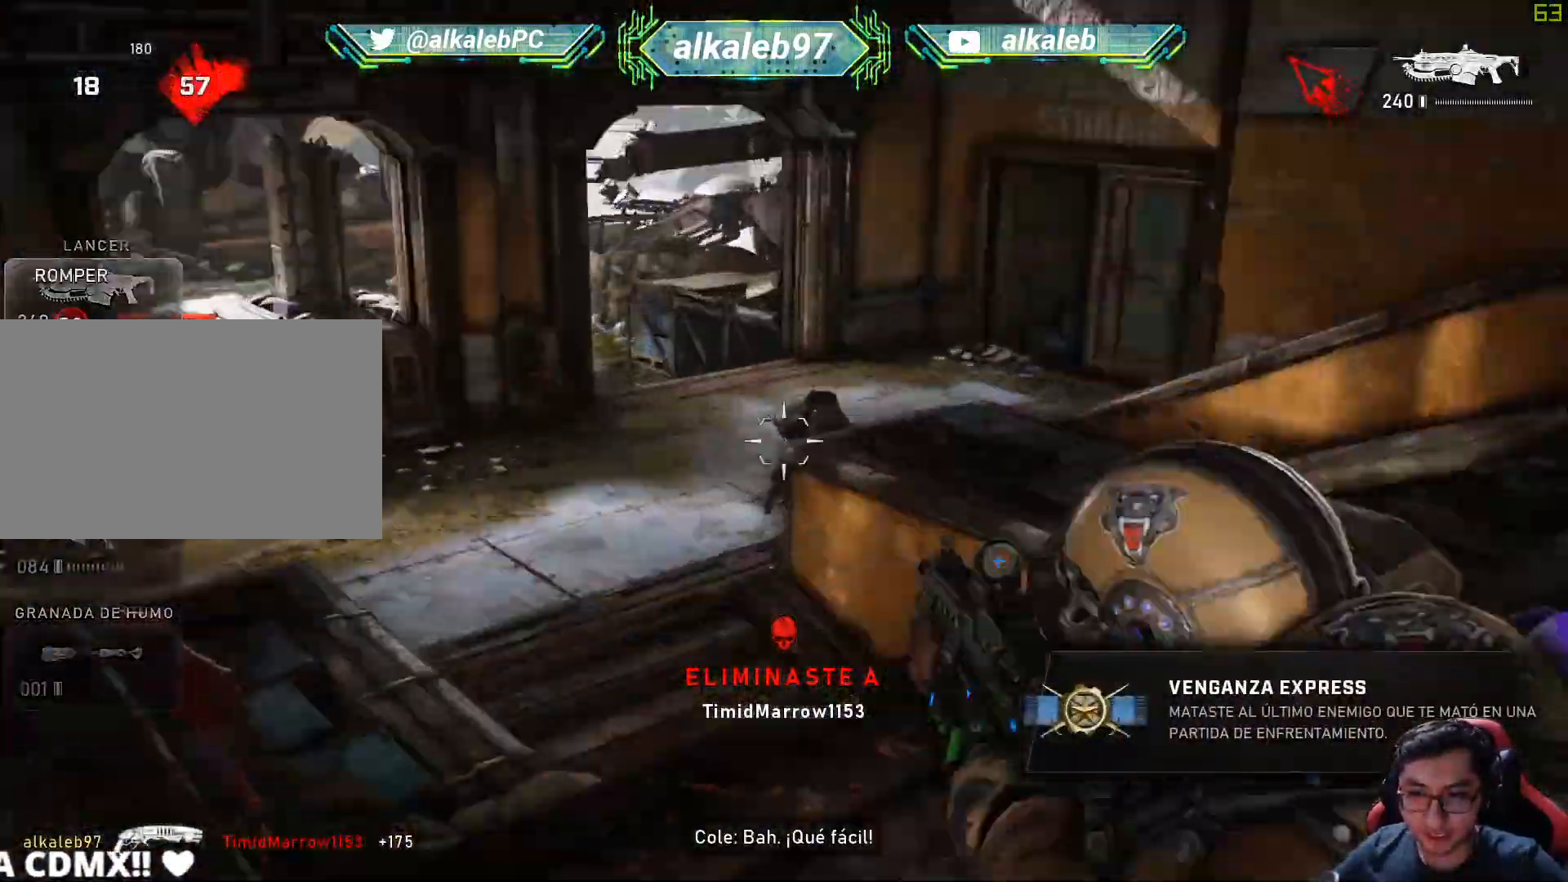
{"keys": ["q"], "mouse": ["left", "right"], "mouse_move": "down-left", "events": [[50, "mouse_left", "down"], [100, "q", "up"], [150, "q", "down"], [234, "q", "up"], [284, "q", "down"], [384, "q", "up"], [417, "q", "down"]]}
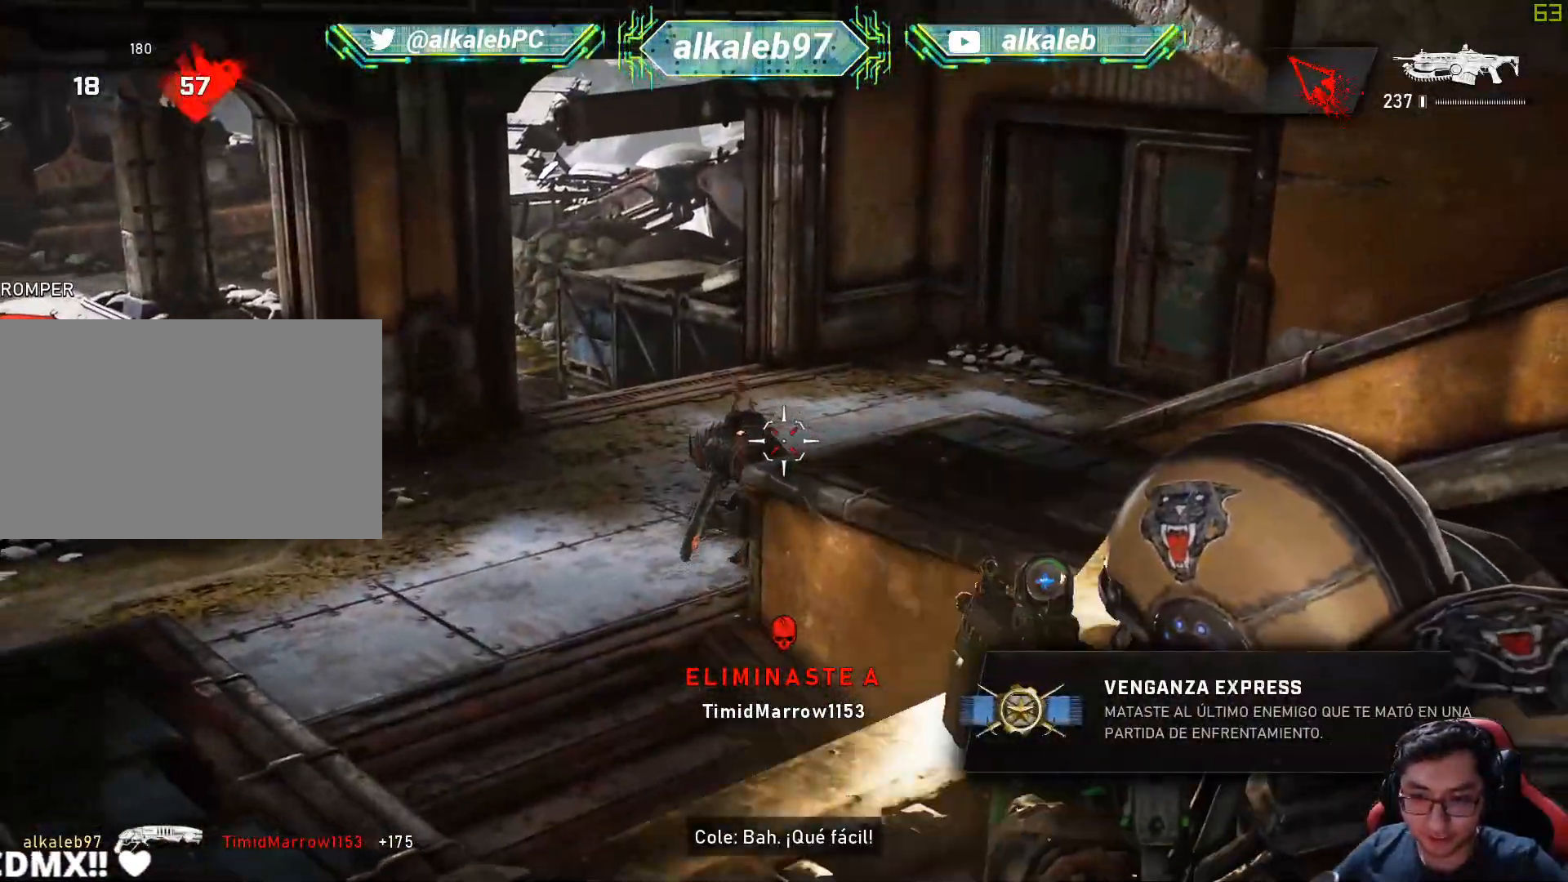
{"keys": ["q"], "mouse": ["left", "right"], "mouse_move": "still", "events": [[66, "q", "up"], [116, "q", "down"], [200, "q", "up"], [250, "q", "down"], [350, "q", "up"], [400, "q", "down"]]}
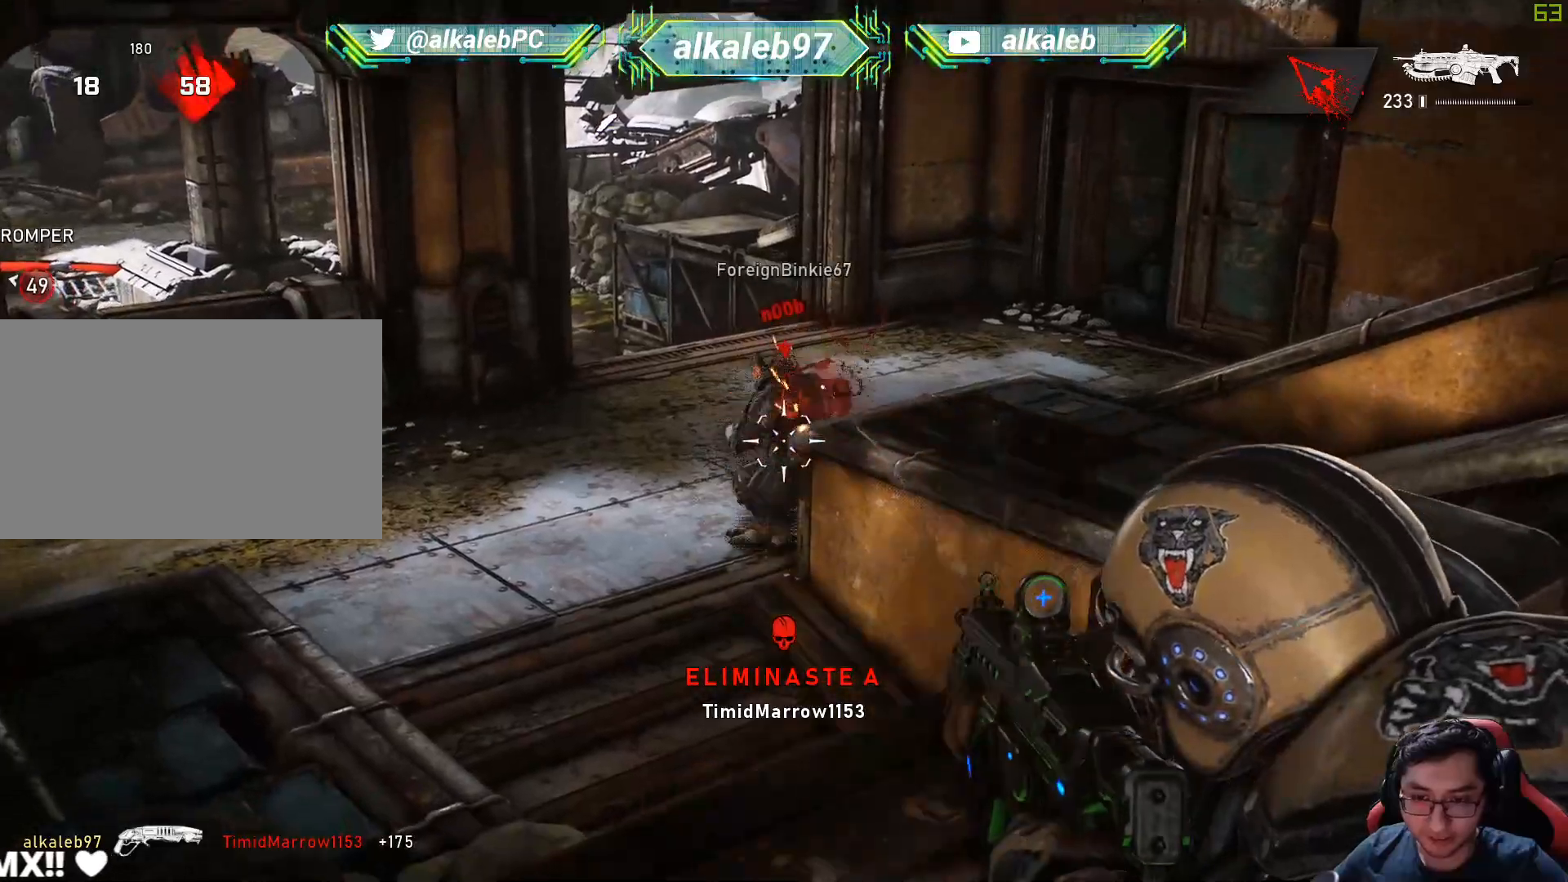
{"keys": [], "mouse": ["left", "right"], "mouse_move": "down", "events": [[33, "q", "up"], [84, "q", "down"], [184, "q", "up"], [267, "q", "down"], [317, "q", "up"], [417, "q", "down"], [501, "q", "up"]]}
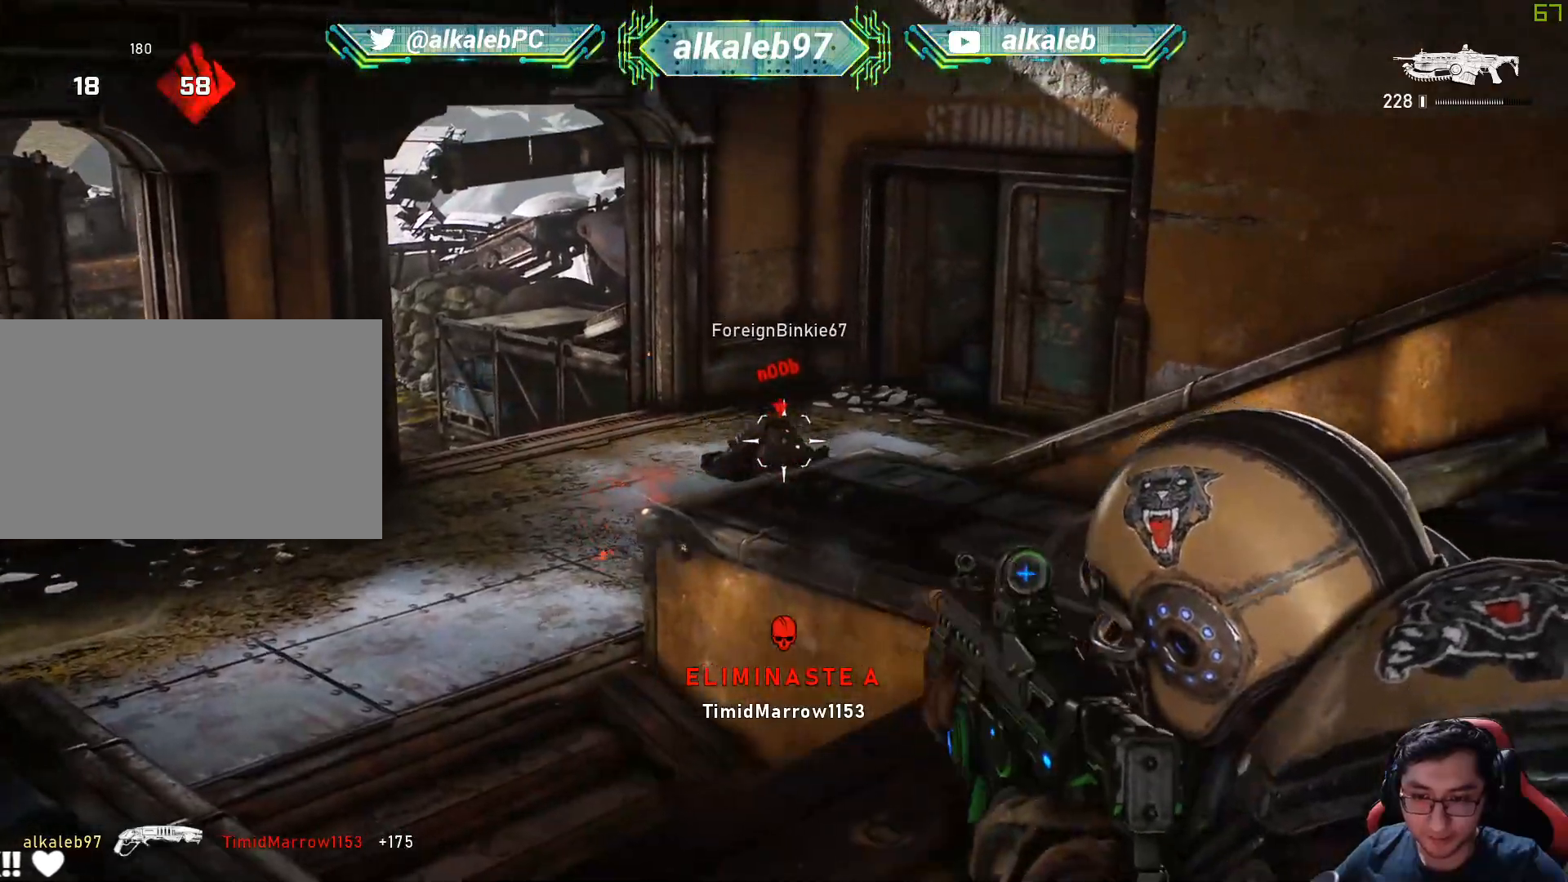
{"keys": ["q"], "mouse": ["left", "right"], "mouse_move": "still", "events": [[50, "q", "down"], [200, "q", "up"], [233, "q", "down"], [333, "q", "up"], [467, "q", "down"]]}
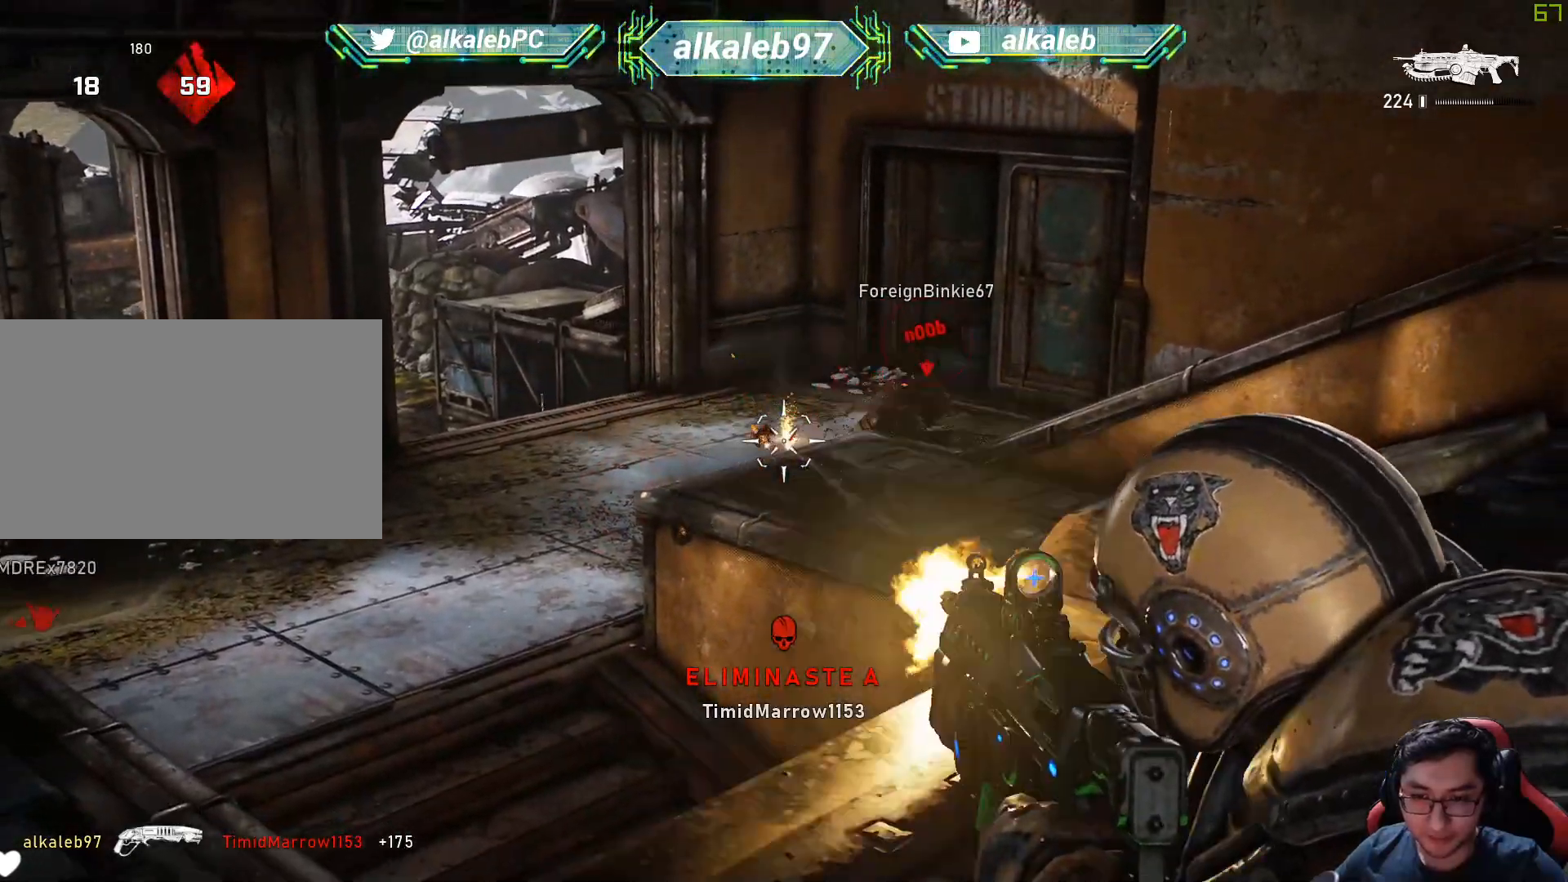
{"keys": ["s"], "mouse": [], "mouse_move": "still", "events": [[117, "mouse_right", "up"], [117, "q", "up"], [150, "d", "down"], [150, "mouse_left", "up"], [200, "space", "down"], [300, "space", "up"], [434, "d", "up"], [434, "s", "down"]]}
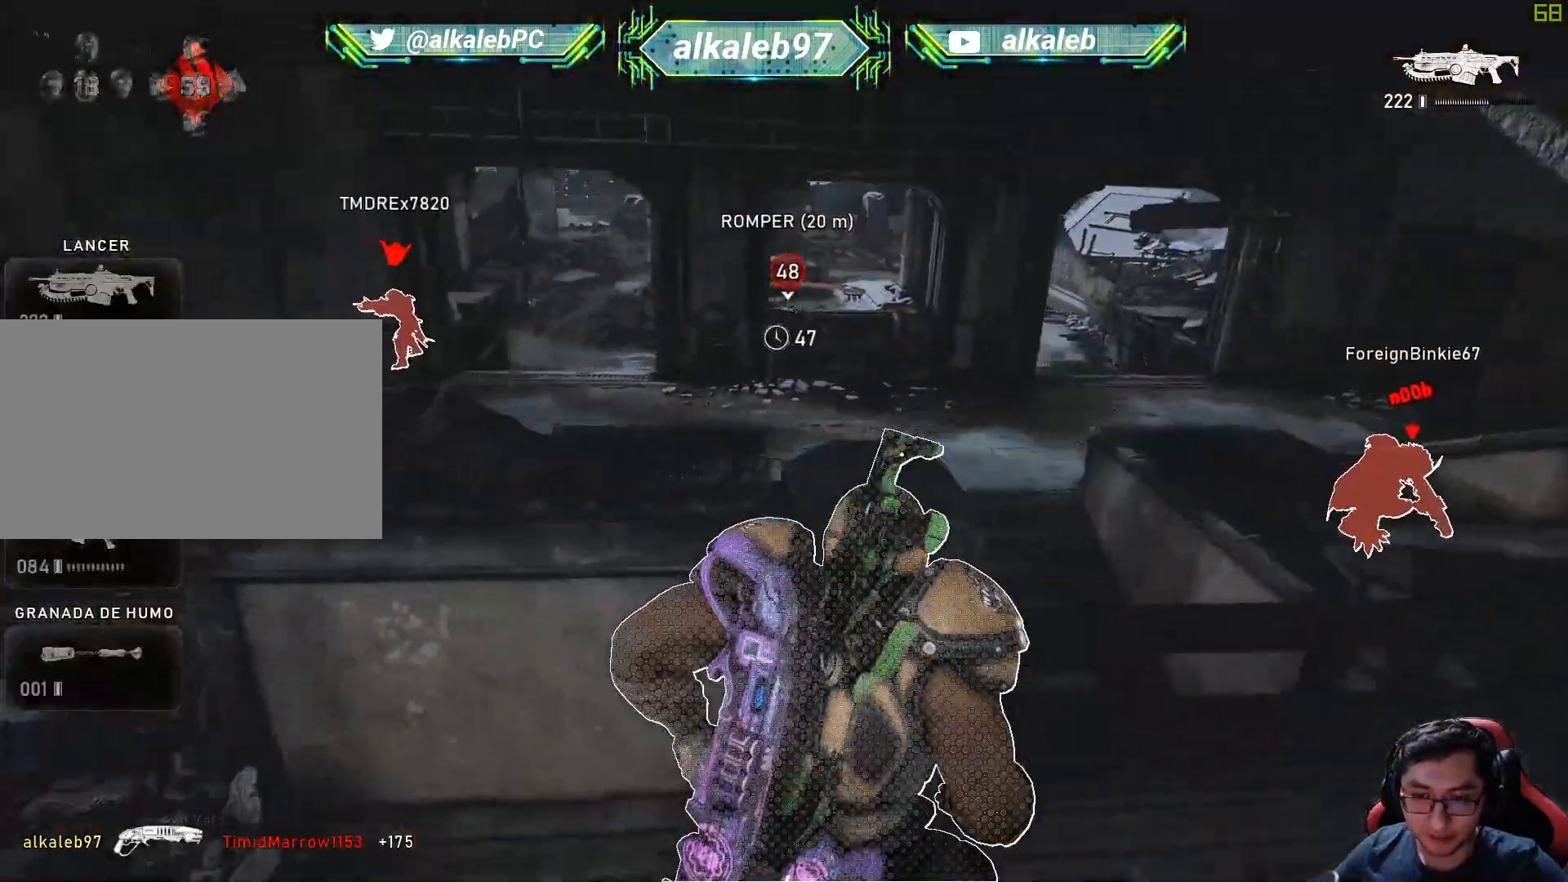
{"keys": ["d", "w"], "mouse": [], "mouse_move": "right", "events": [[133, "d", "down"], [267, "s", "up"], [500, "w", "down"]]}
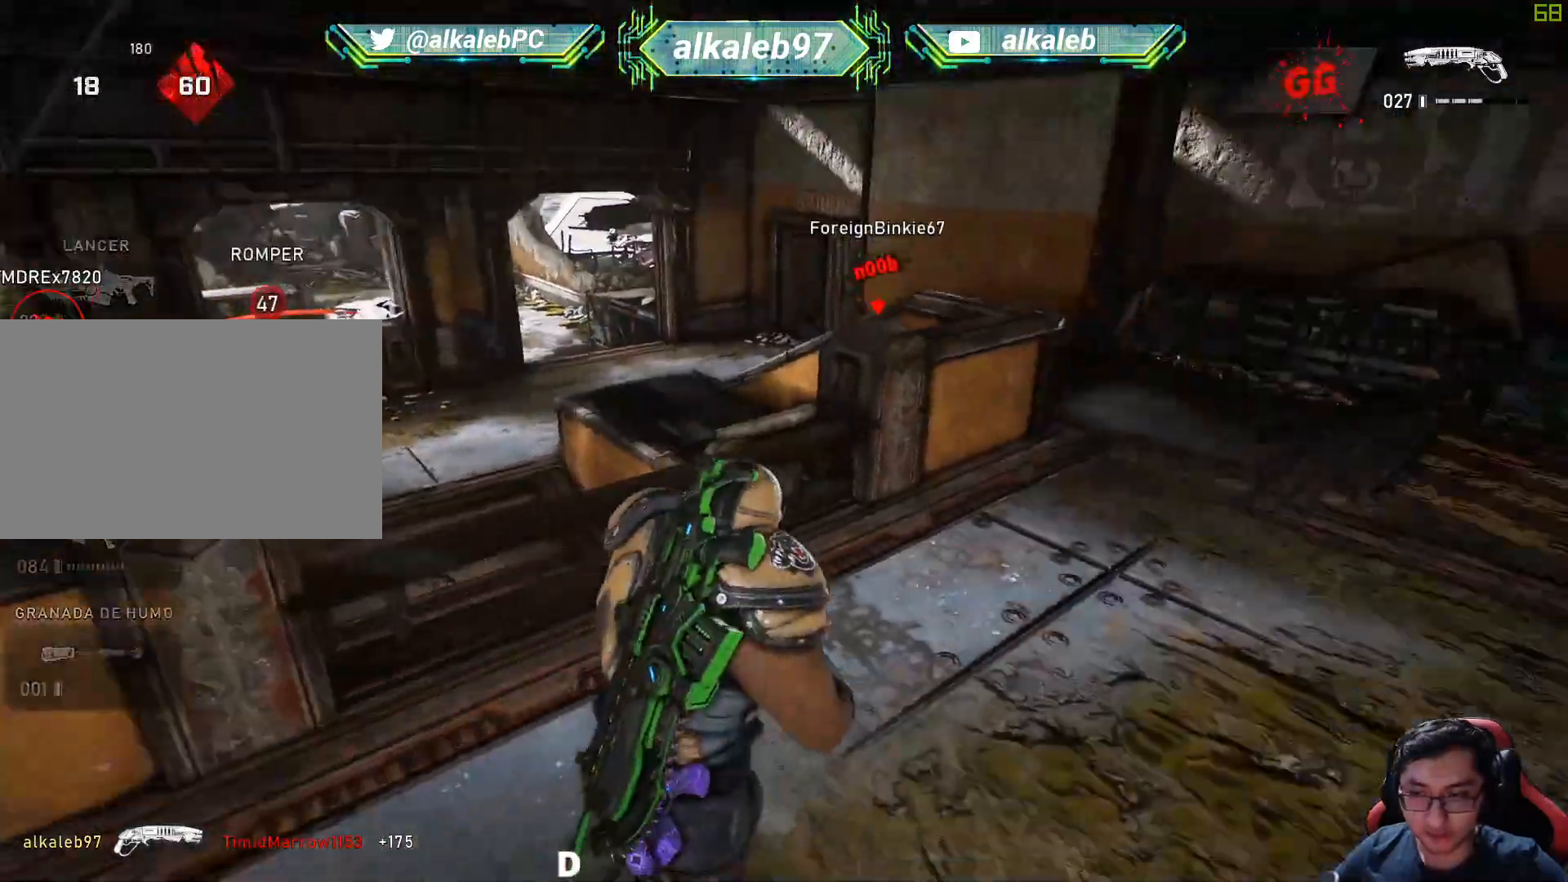
{"keys": ["d"], "mouse": [], "mouse_move": "down-left", "events": [[50, "d", "up"], [384, "d", "down"], [467, "w", "up"]]}
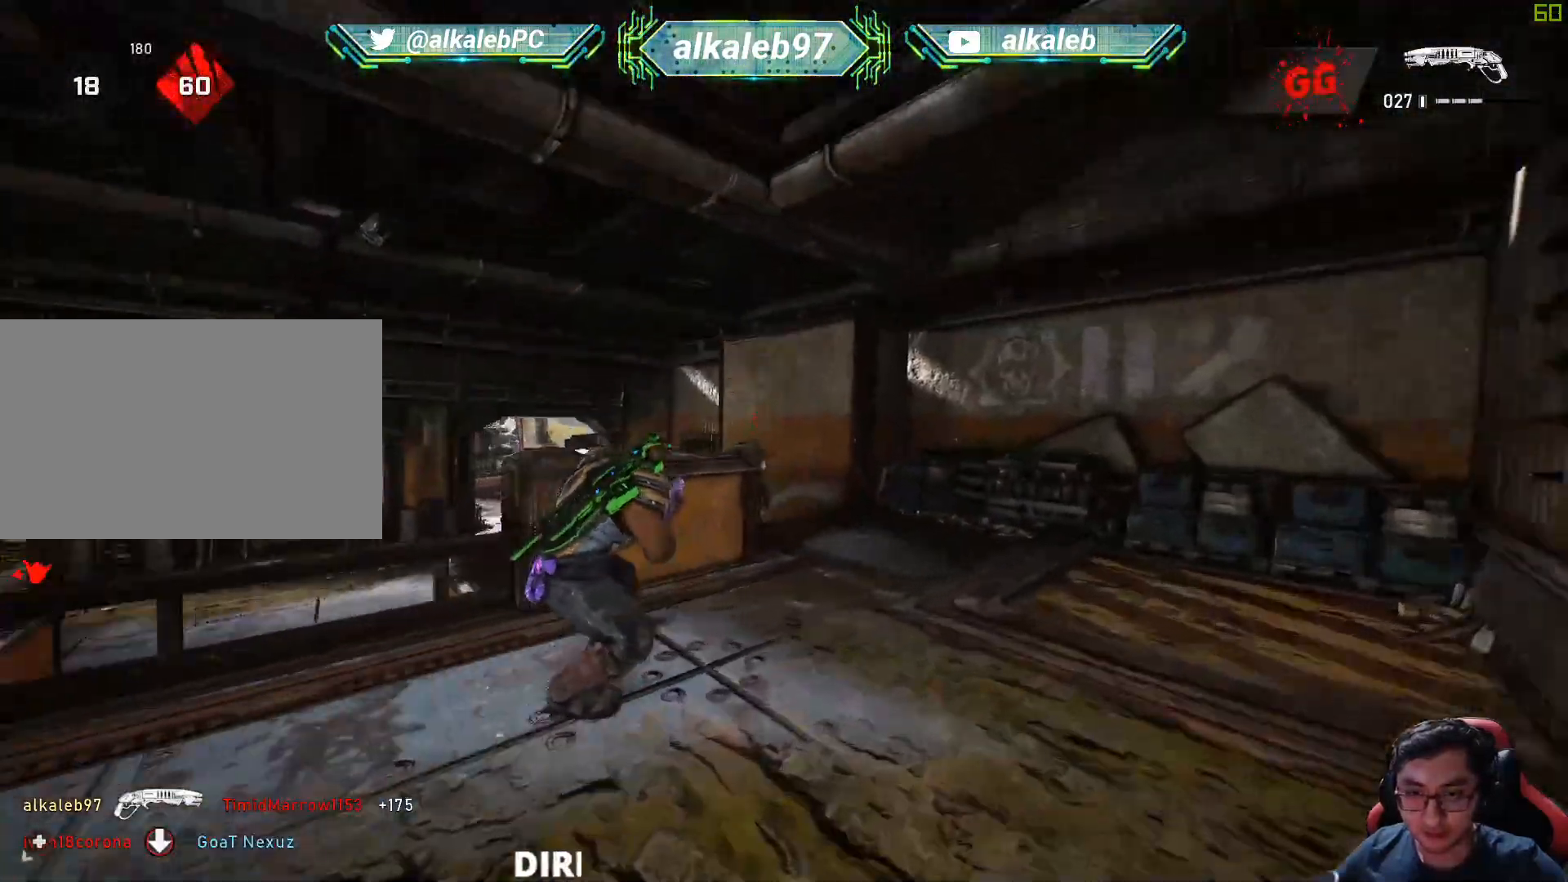
{"keys": ["a", "w"], "mouse": [], "mouse_move": "down-left", "events": [[100, "s", "down"], [250, "mouse_left", "down"], [250, "s", "up"], [350, "d", "up"], [400, "w", "down"], [450, "mouse_left", "up"], [483, "a", "down"]]}